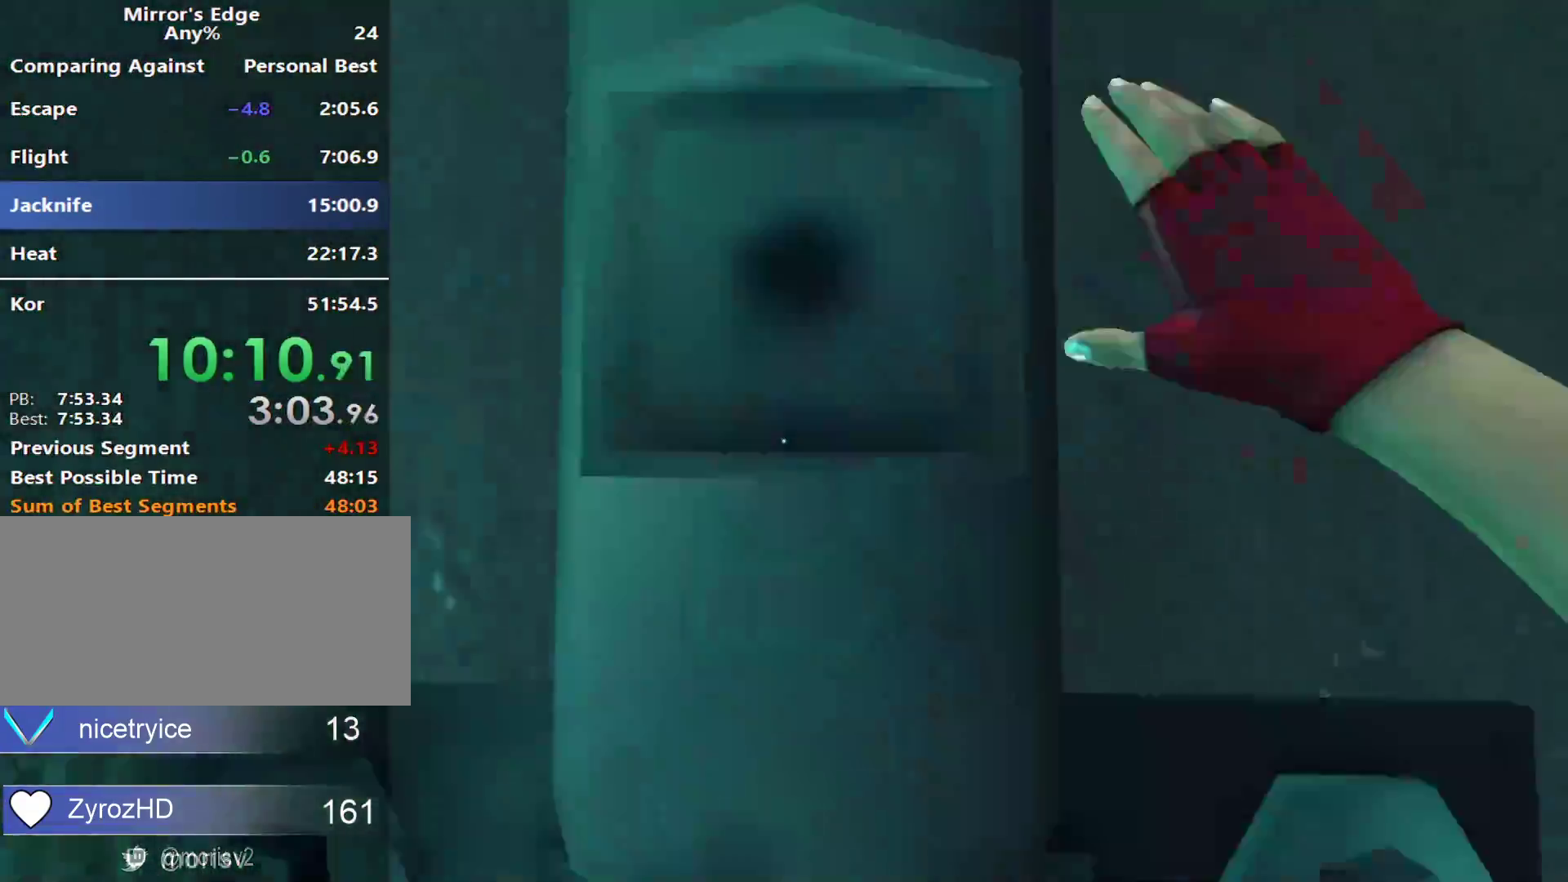
Gameplay with keyboard and mouse; each line is a JSON object with the keys and mouse buttons held at the frame after it. "events" lists presses ("down") and releases ("up") of "a", "alt", "c", "ctrl", "d", "e", "f", "q", "r", "s", "shift", "space", "tab", "v", "w", "x", "z", "mouse_left", "mouse_middle", "mouse_right", "mouse_wheel_up" and "mouse_wheel_down" between this image and that frame as [ms after this image, input, new state], when the widget could be followed in between. "mouse_left", "mouse_middle", "mouse_right", "mouse_wheel_up", "mouse_wheel_down" = the "left", "middle", "right", "wheel_up", "wheel_down" buttons of the "mouse" list. No other keys are recorded. Mouse movement is not recorded.
{"keys": ["a", "w"], "mouse": [], "events": [[183, "a", "up"], [367, "a", "down"], [467, "w", "down"]]}
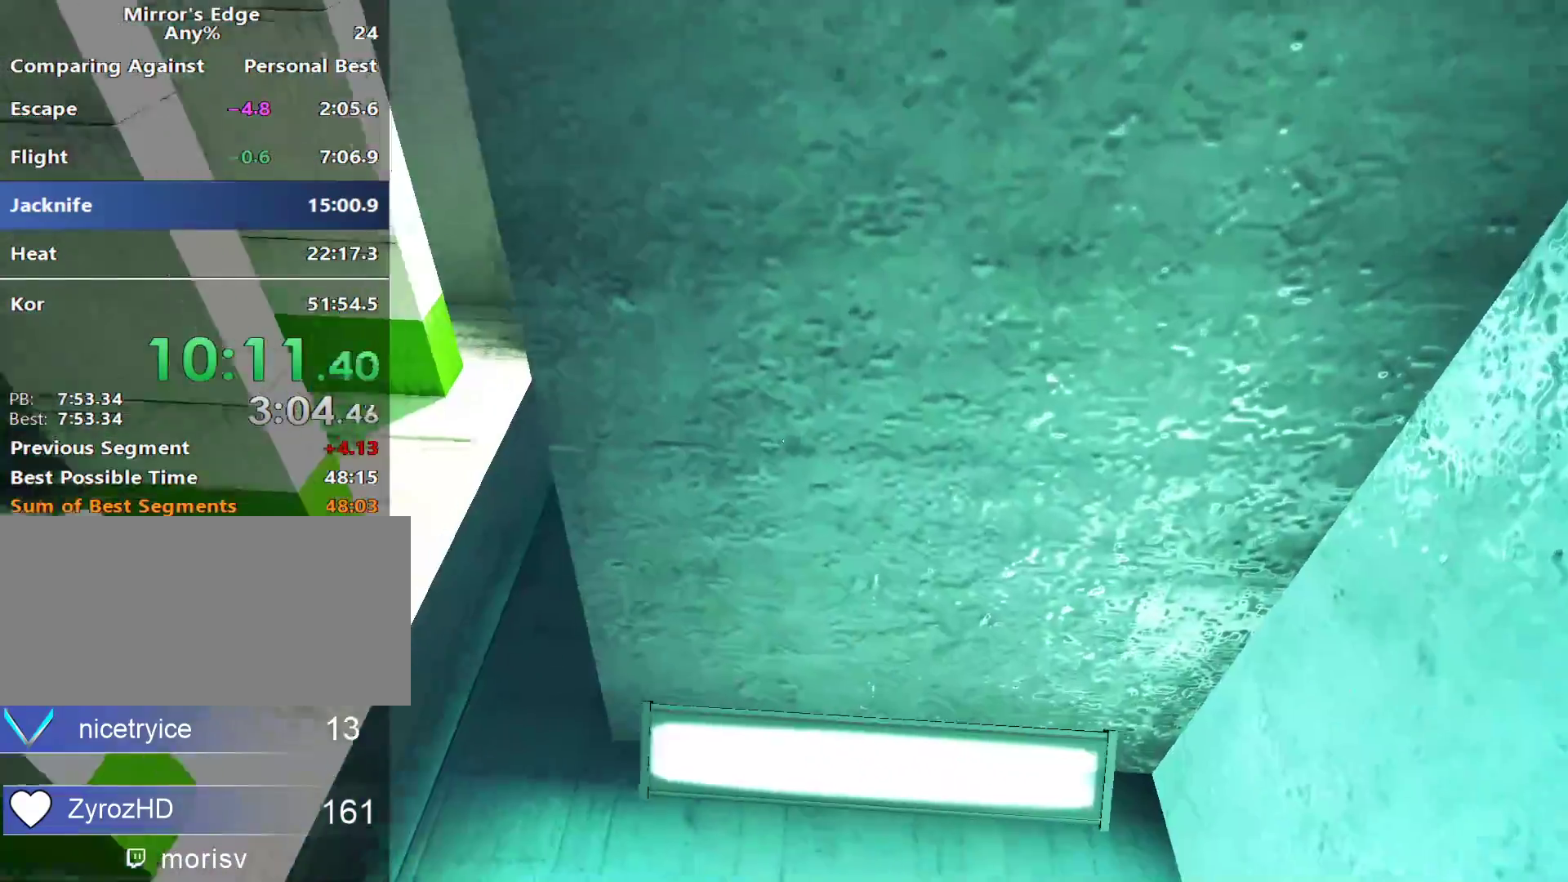
{"keys": ["a", "w"], "mouse": [], "events": [[17, "w", "up"], [67, "w", "down"], [200, "a", "up"], [300, "a", "down"], [350, "a", "up"], [483, "a", "down"]]}
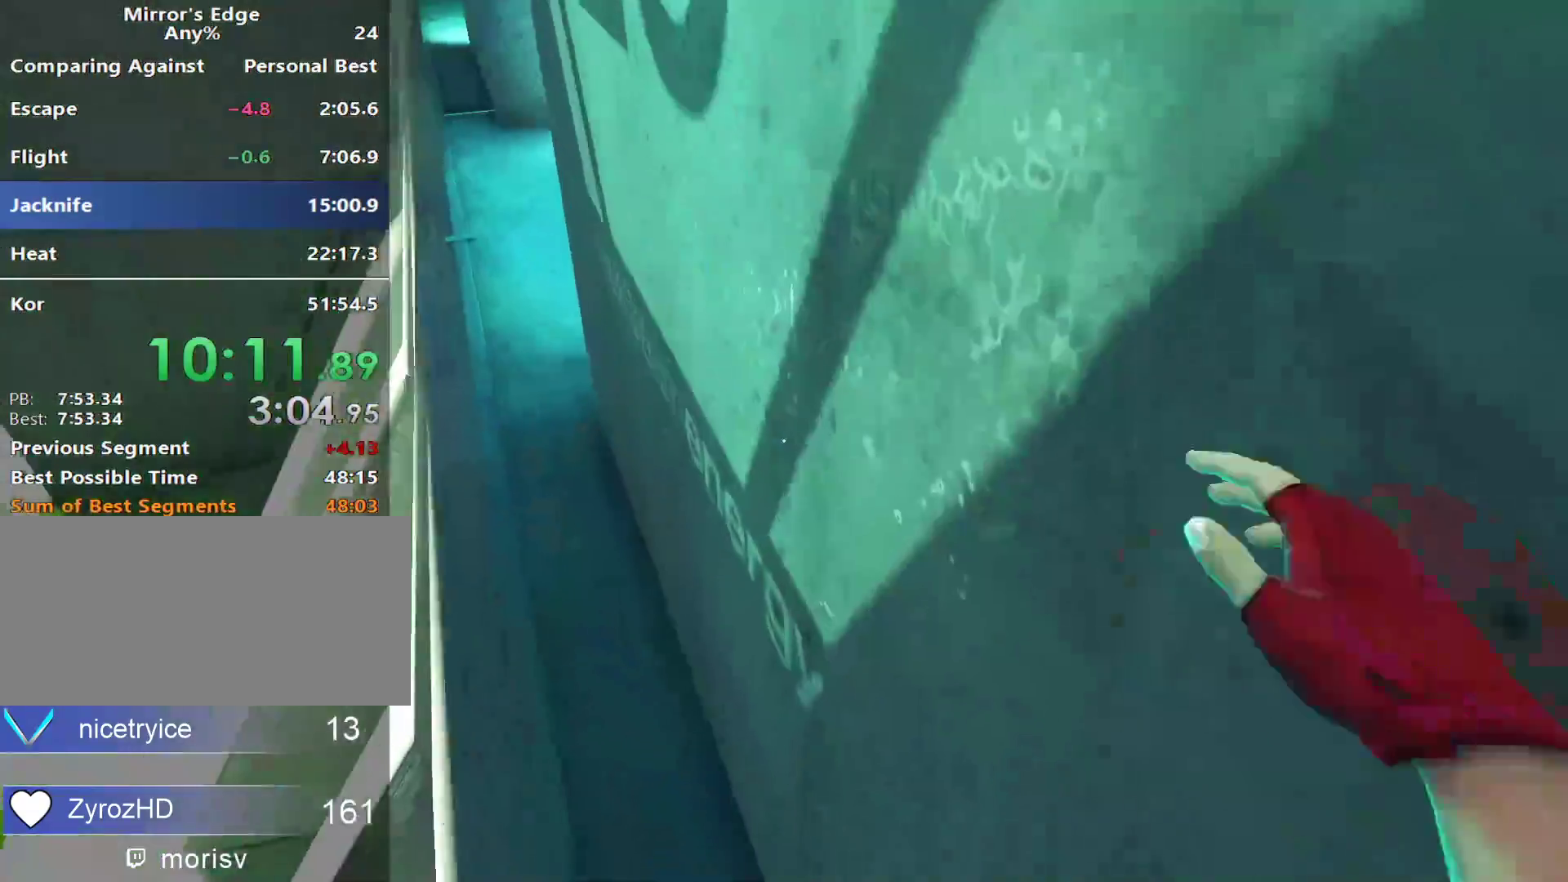
{"keys": ["d"], "mouse": [], "events": [[83, "a", "up"], [450, "d", "down"], [450, "w", "up"]]}
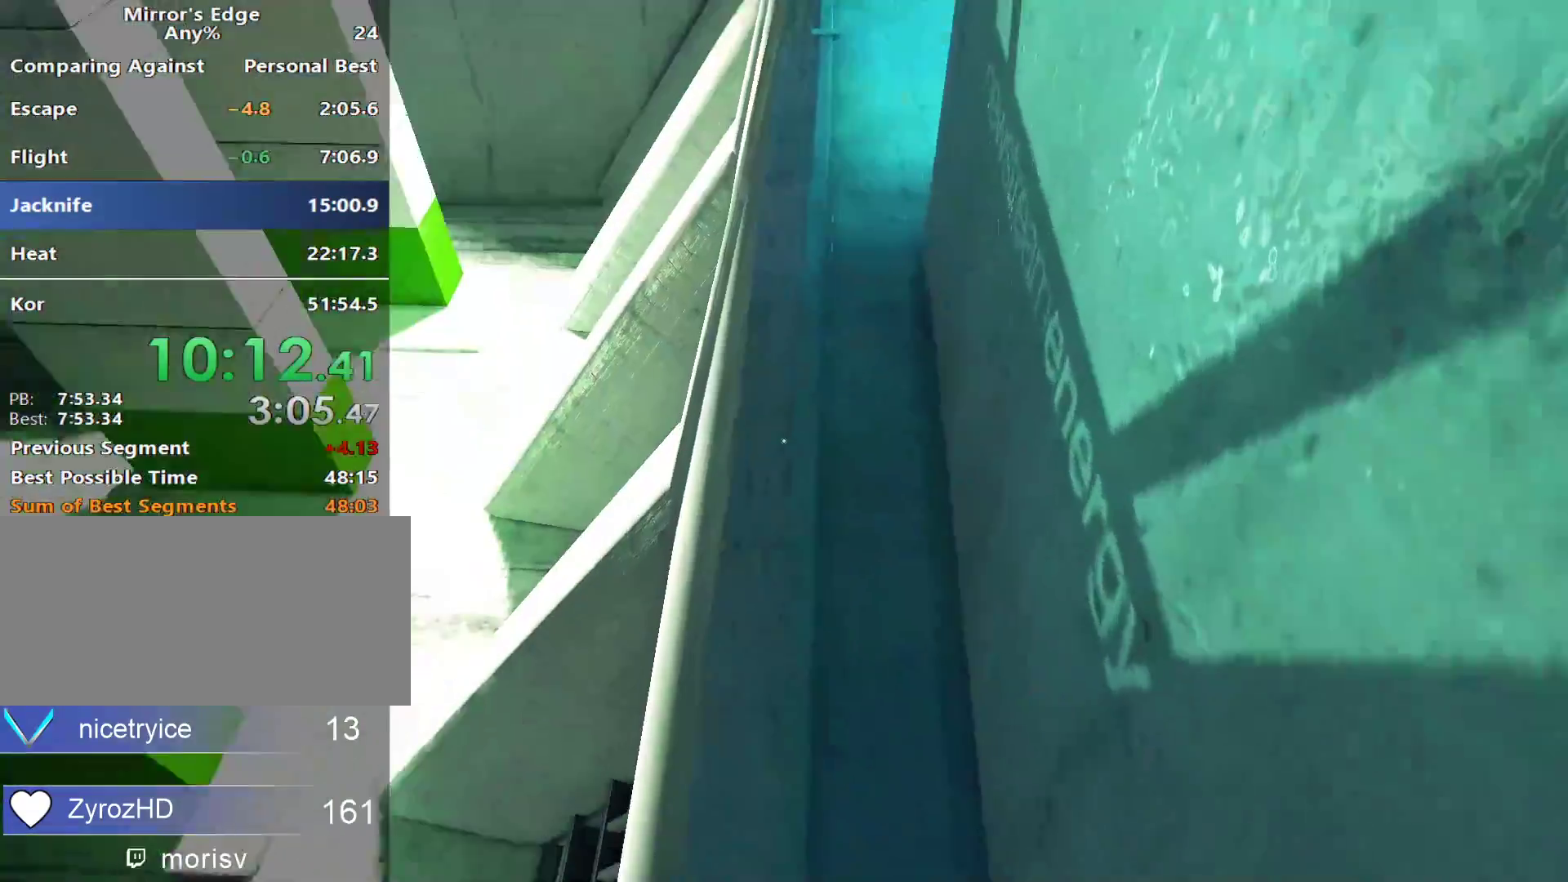
{"keys": ["d"], "mouse": [], "events": []}
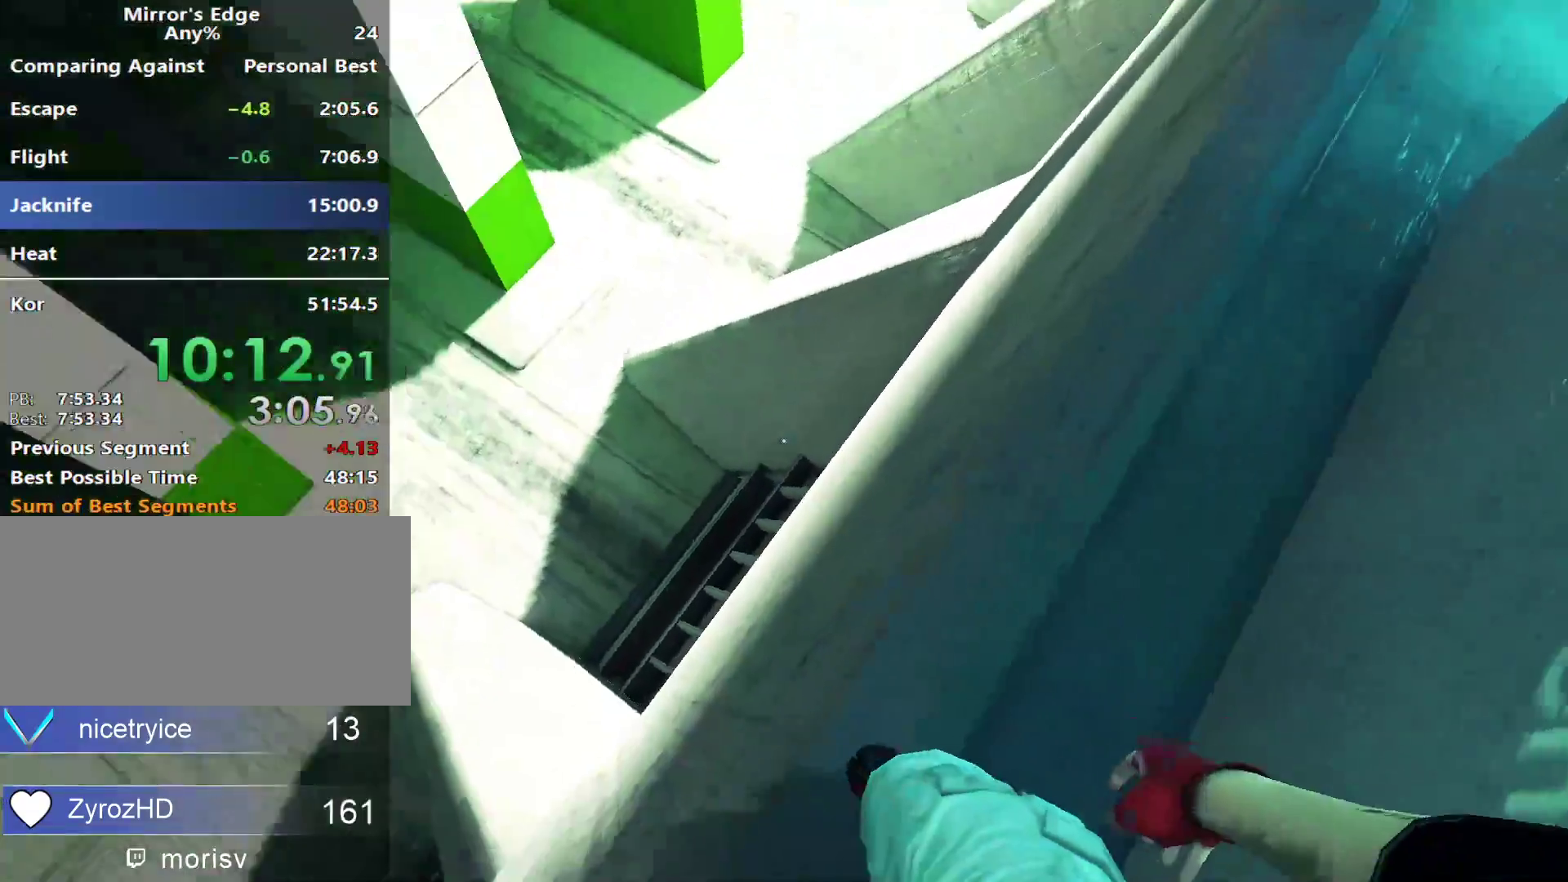
{"keys": ["d"], "mouse": [], "events": []}
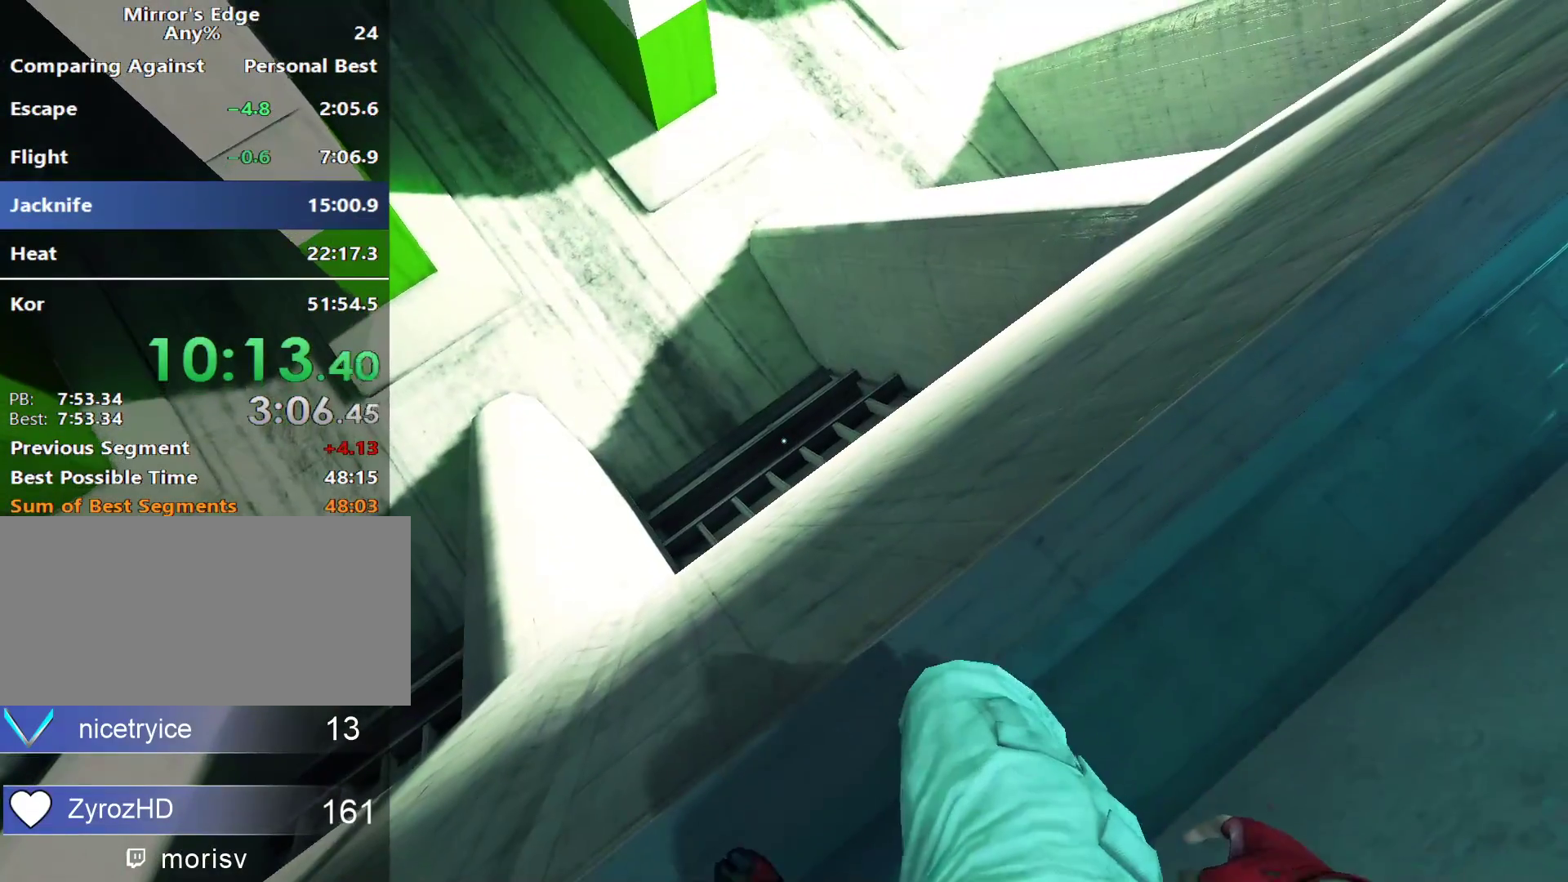
{"keys": ["d"], "mouse": [], "events": []}
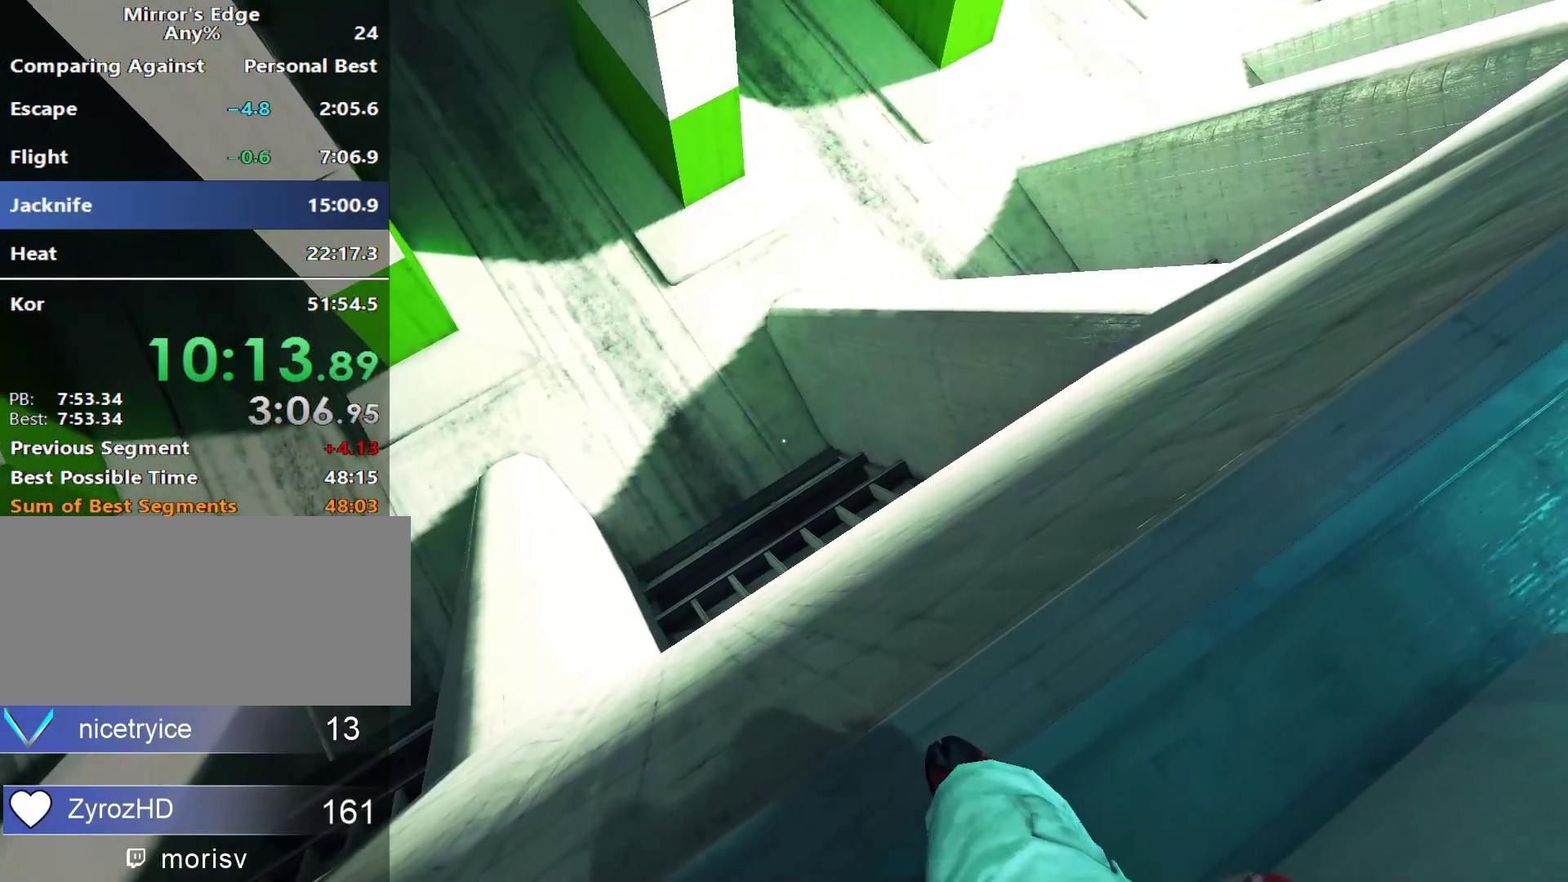
{"keys": ["d"], "mouse": [], "events": []}
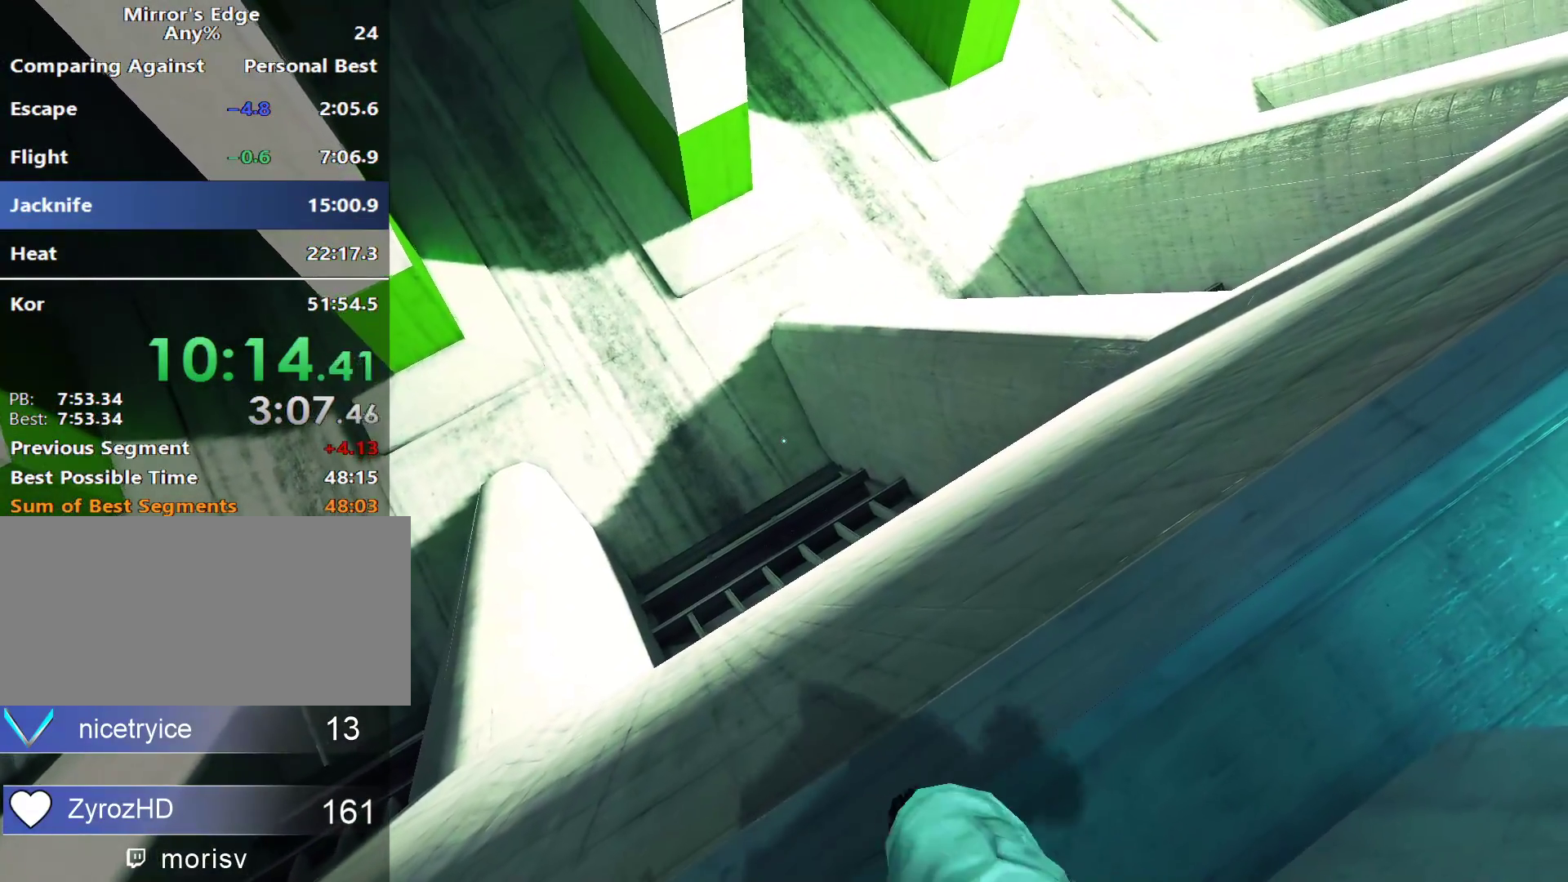
{"keys": ["d"], "mouse": [], "events": []}
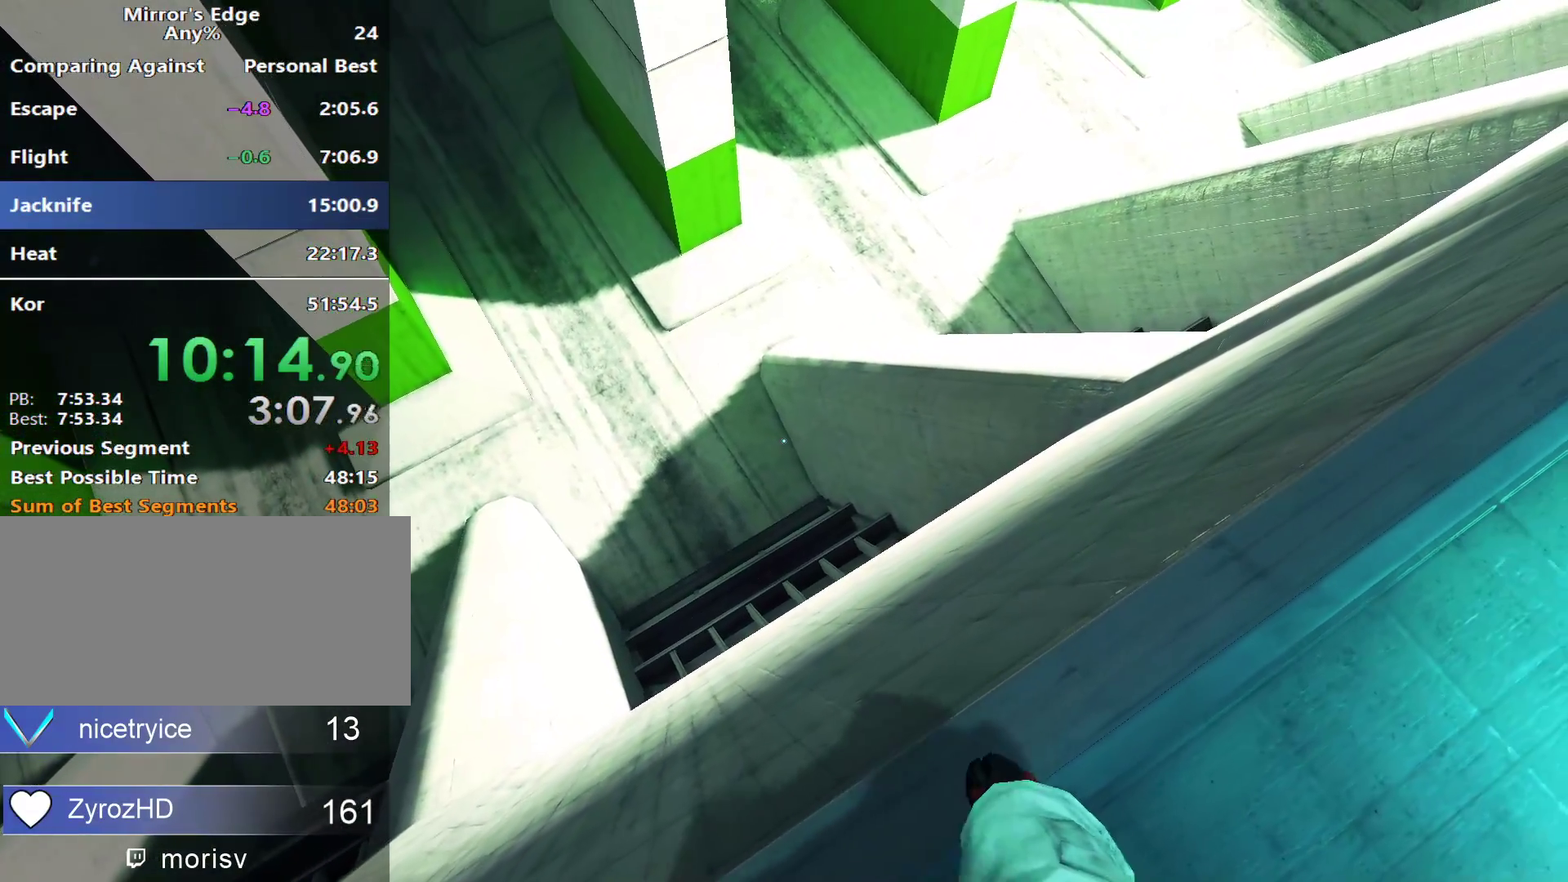
{"keys": ["d"], "mouse": [], "events": []}
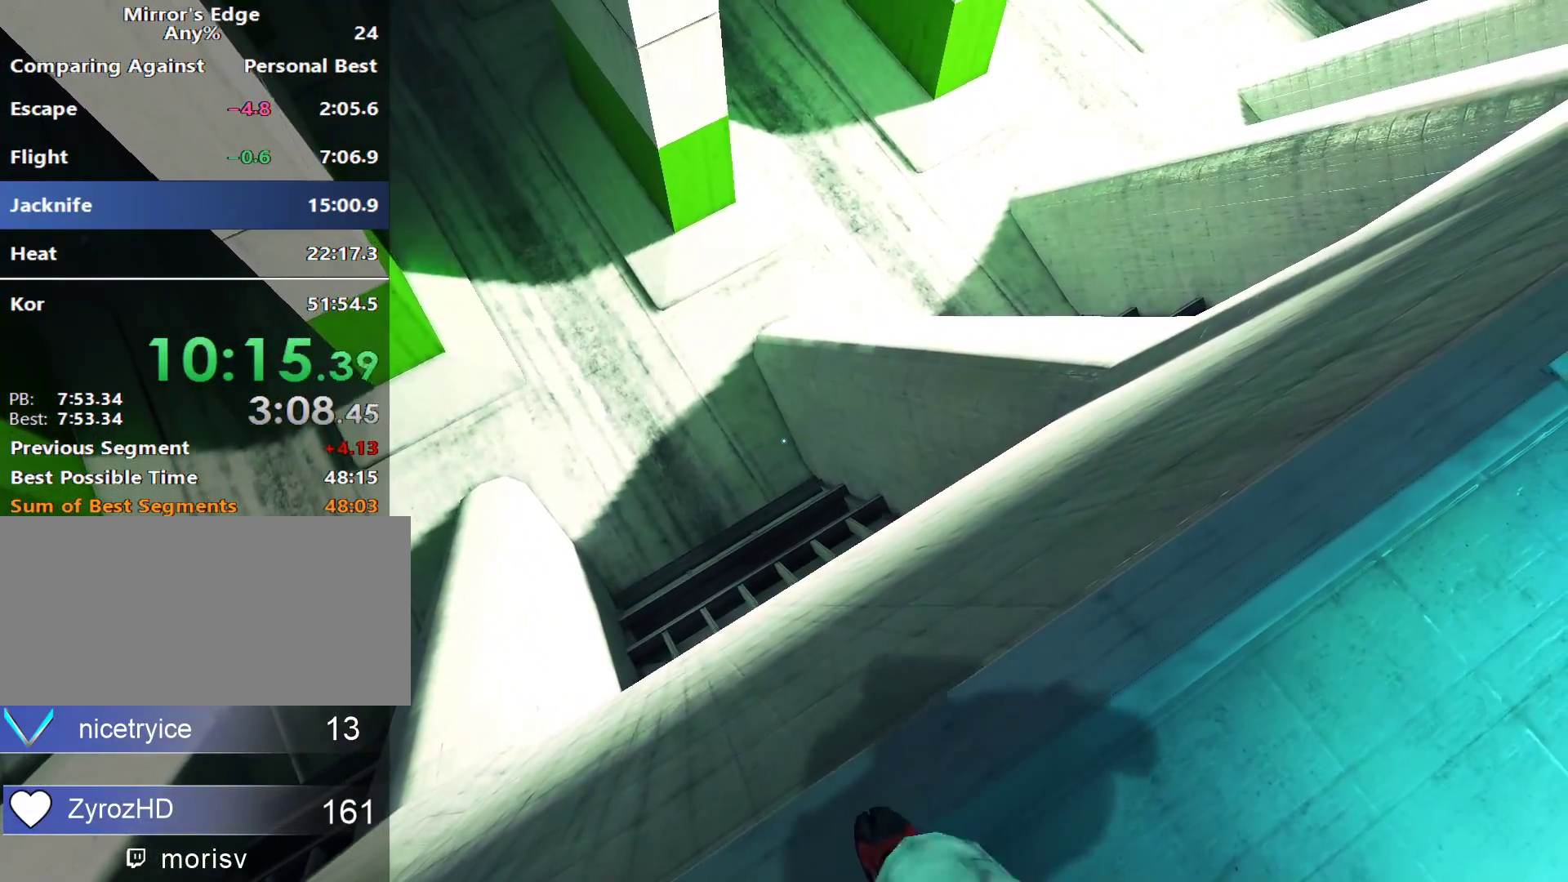
{"keys": ["d"], "mouse": [], "events": []}
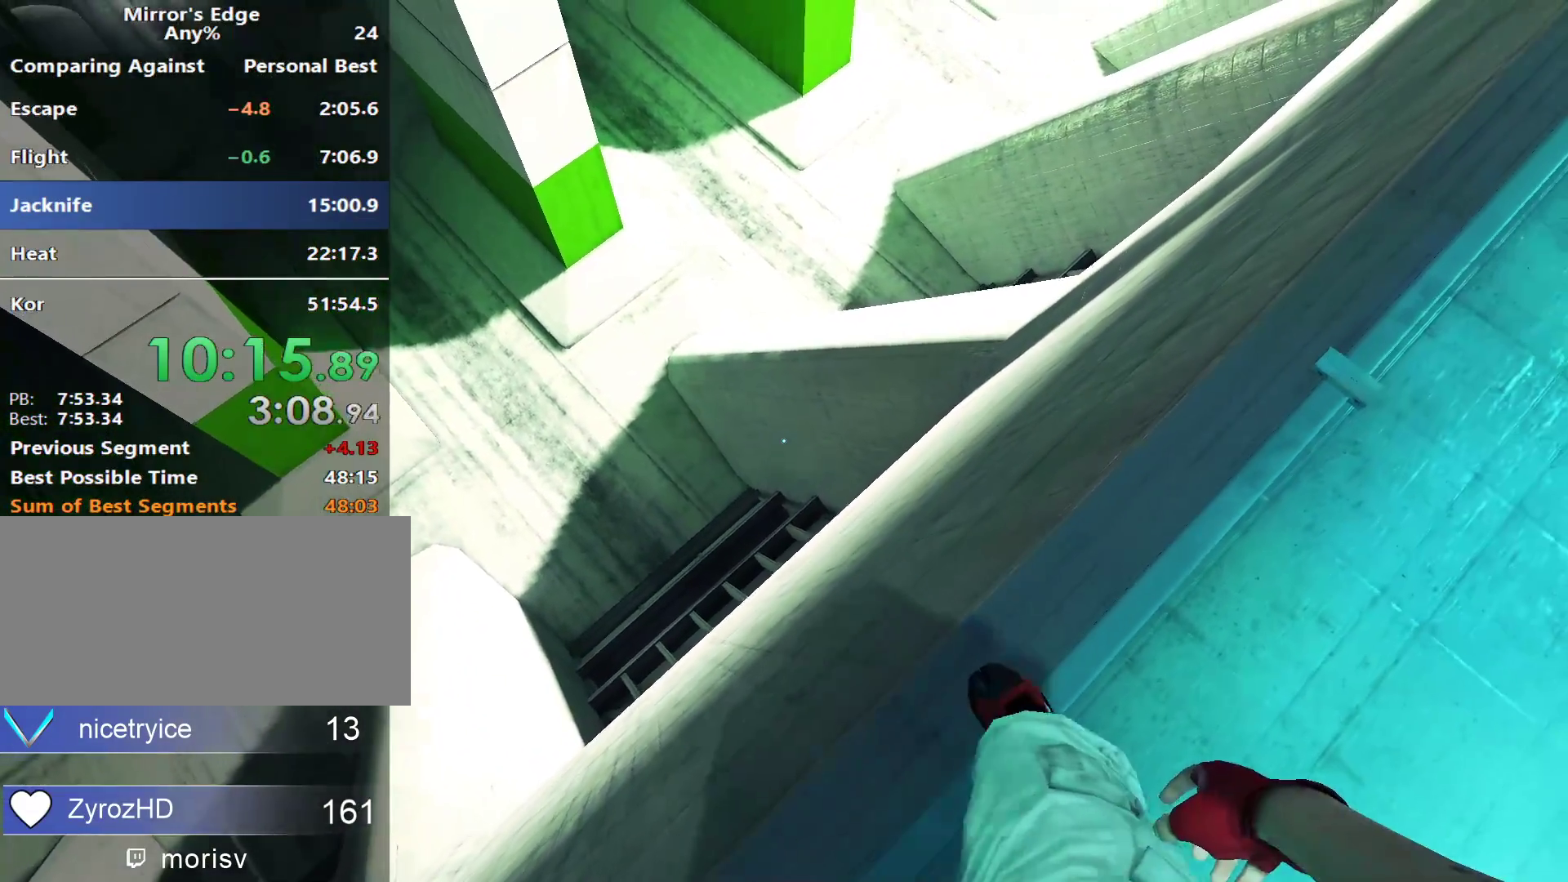
{"keys": ["d"], "mouse": [], "events": []}
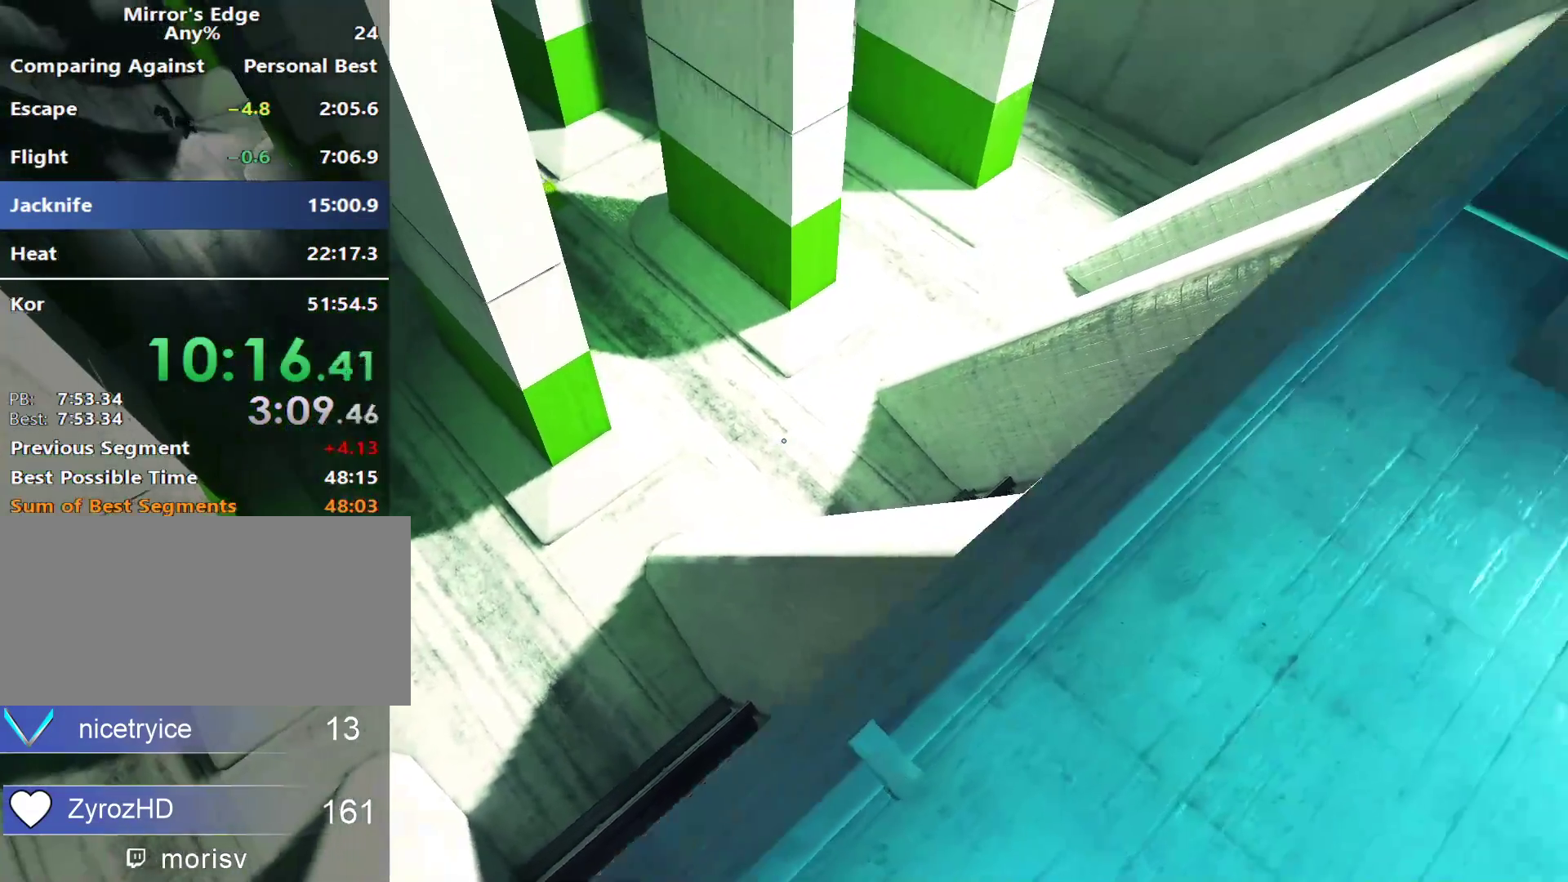
{"keys": ["a"], "mouse": [], "events": [[267, "a", "down"], [317, "d", "up"]]}
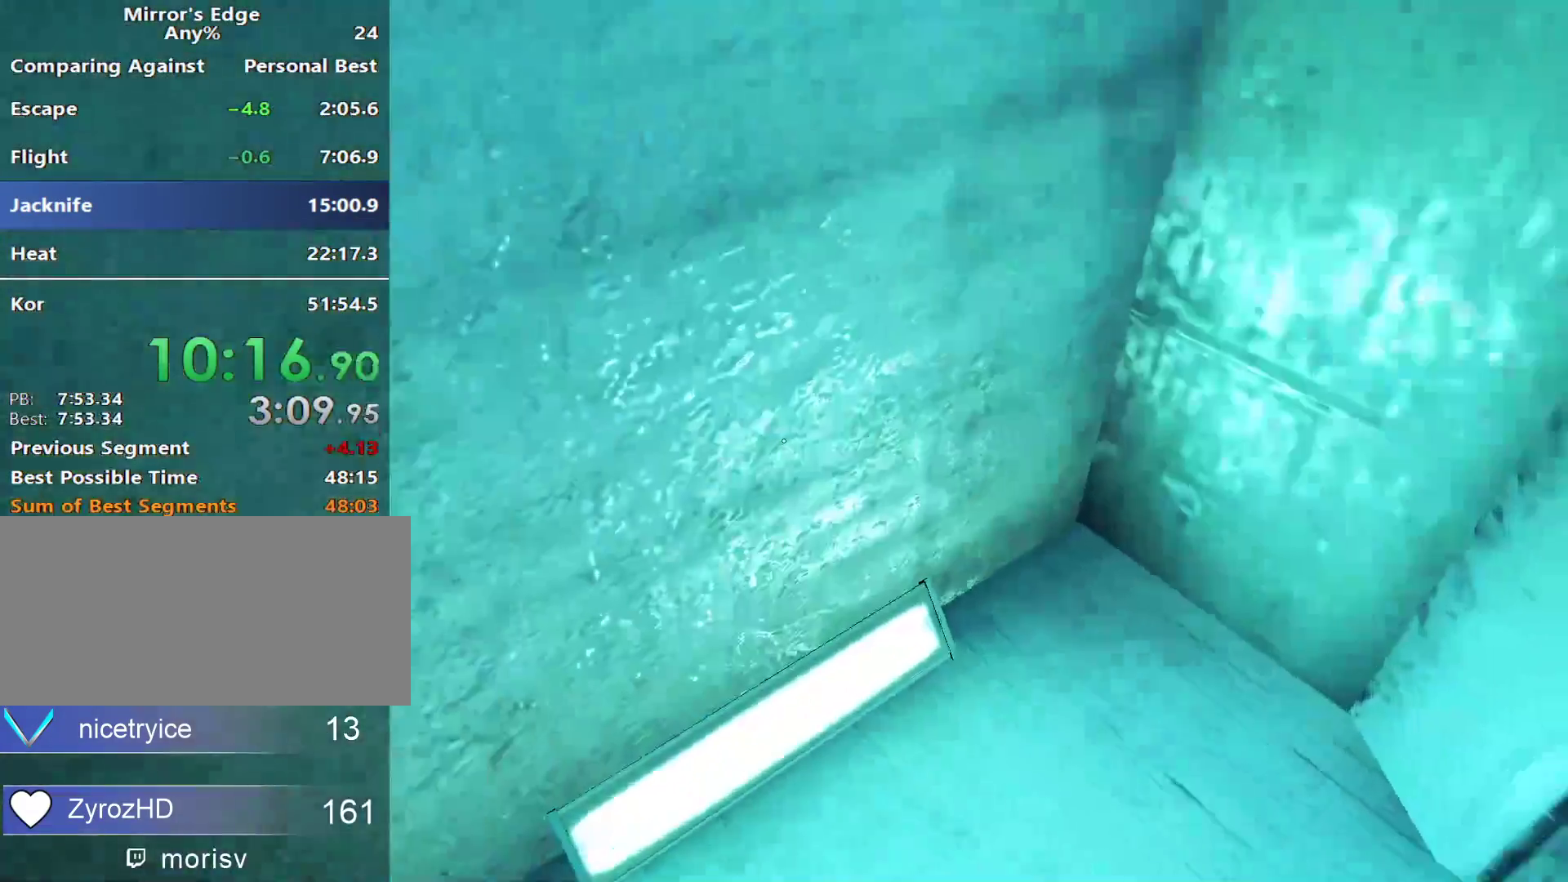
{"keys": [], "mouse": [], "events": [[183, "a", "up"], [233, "a", "down"], [283, "w", "down"], [417, "w", "up"], [467, "a", "up"]]}
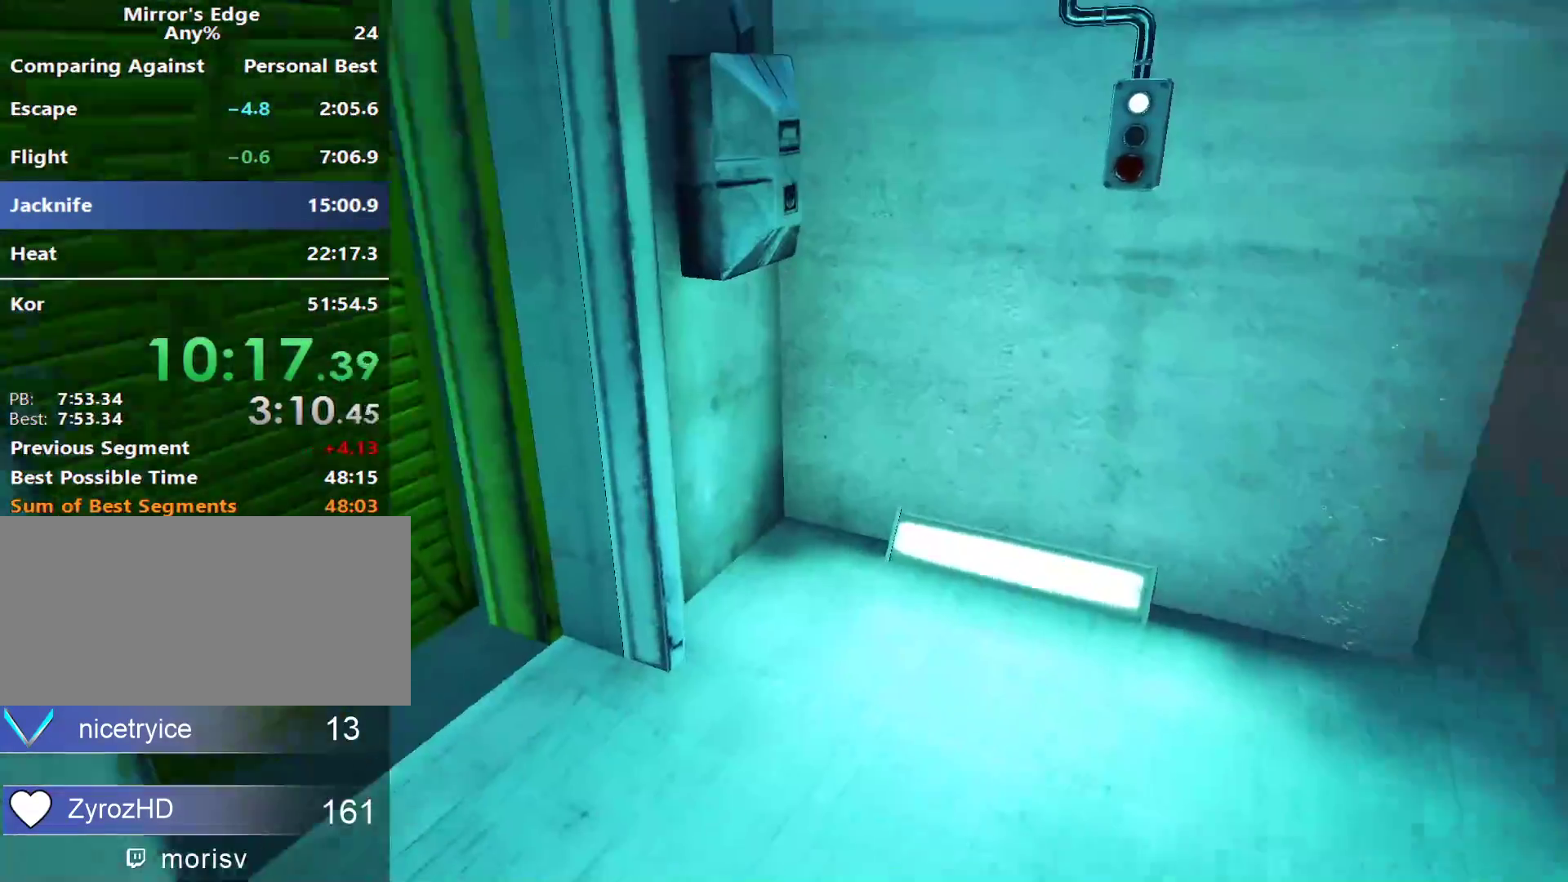
{"keys": ["w"], "mouse": [], "events": [[67, "w", "down"]]}
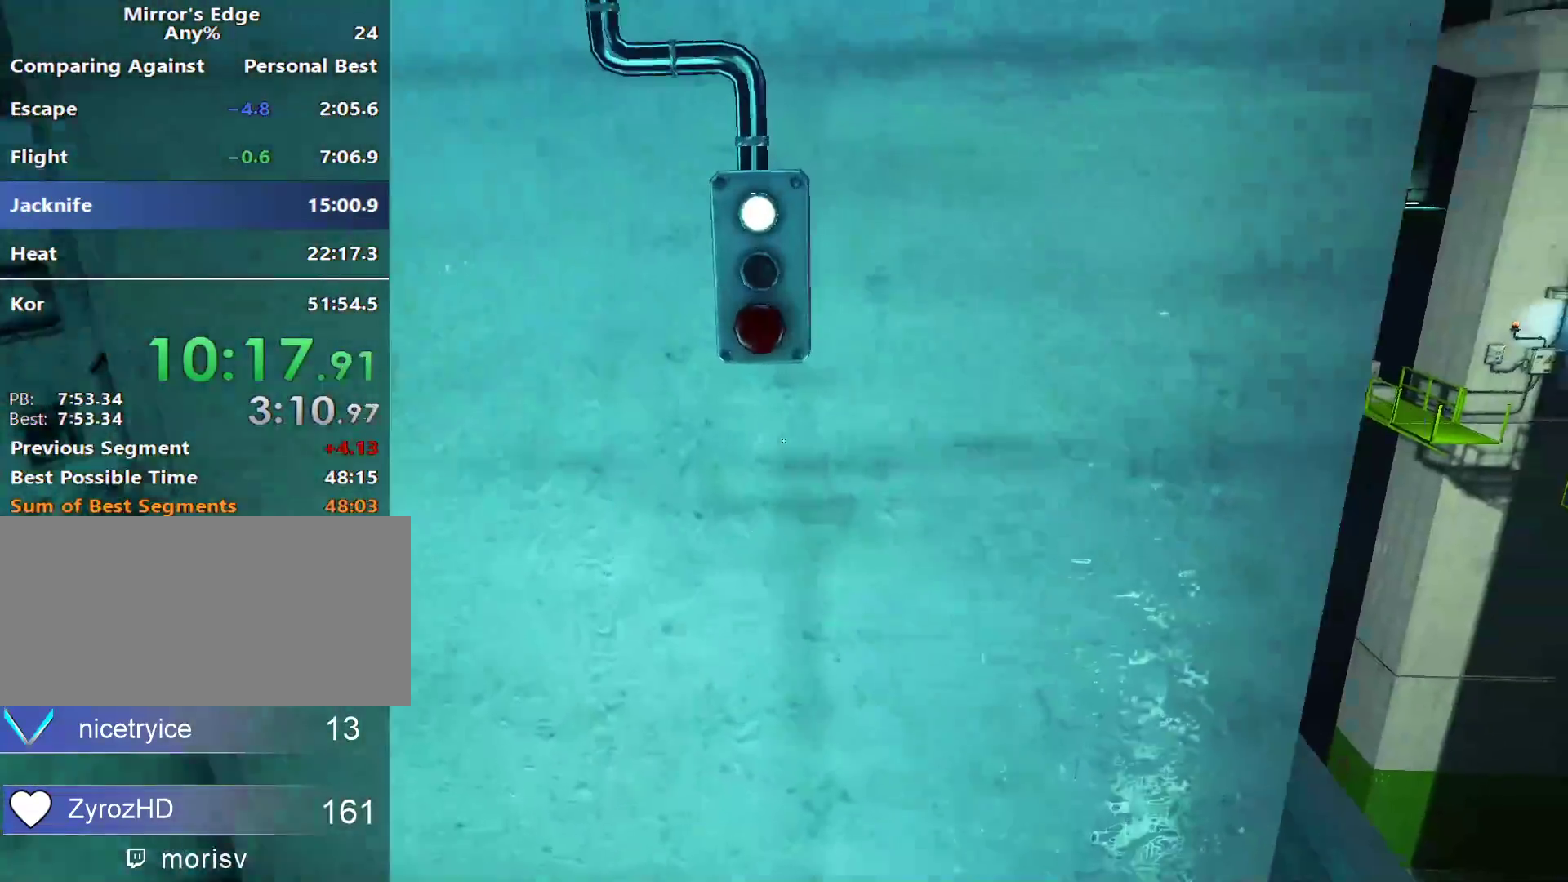
{"keys": ["s"], "mouse": [], "events": [[83, "shift", "down"], [167, "mouse_wheel_up", "down"], [367, "mouse_wheel_up", "up"], [367, "w", "up"], [500, "s", "down"], [500, "shift", "up"]]}
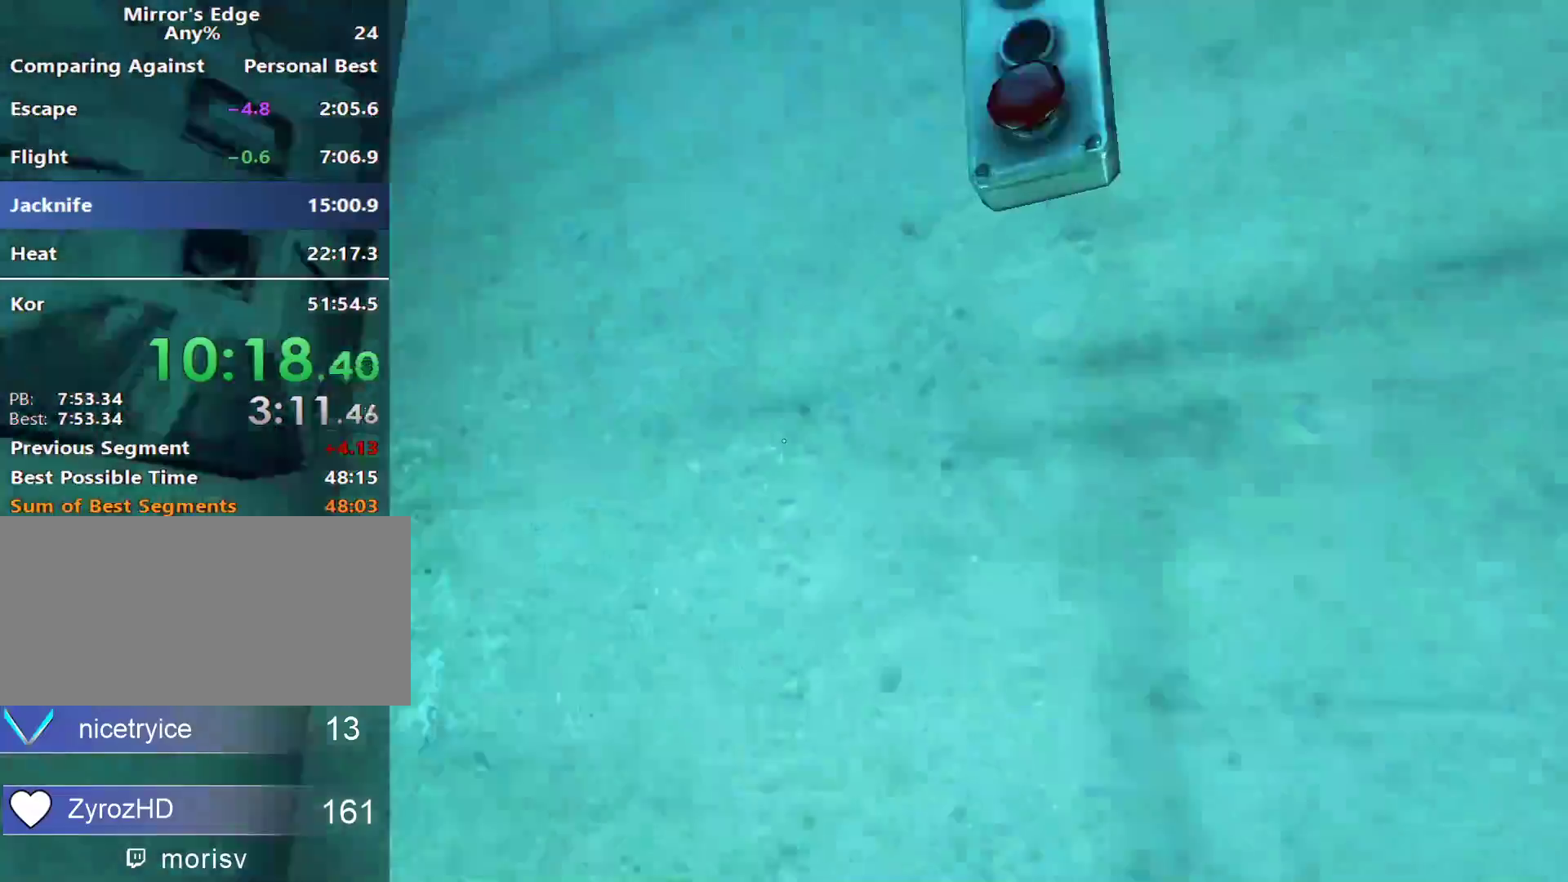
{"keys": ["w"], "mouse": [], "events": [[50, "a", "down"], [183, "s", "up"], [333, "a", "up"], [333, "w", "down"]]}
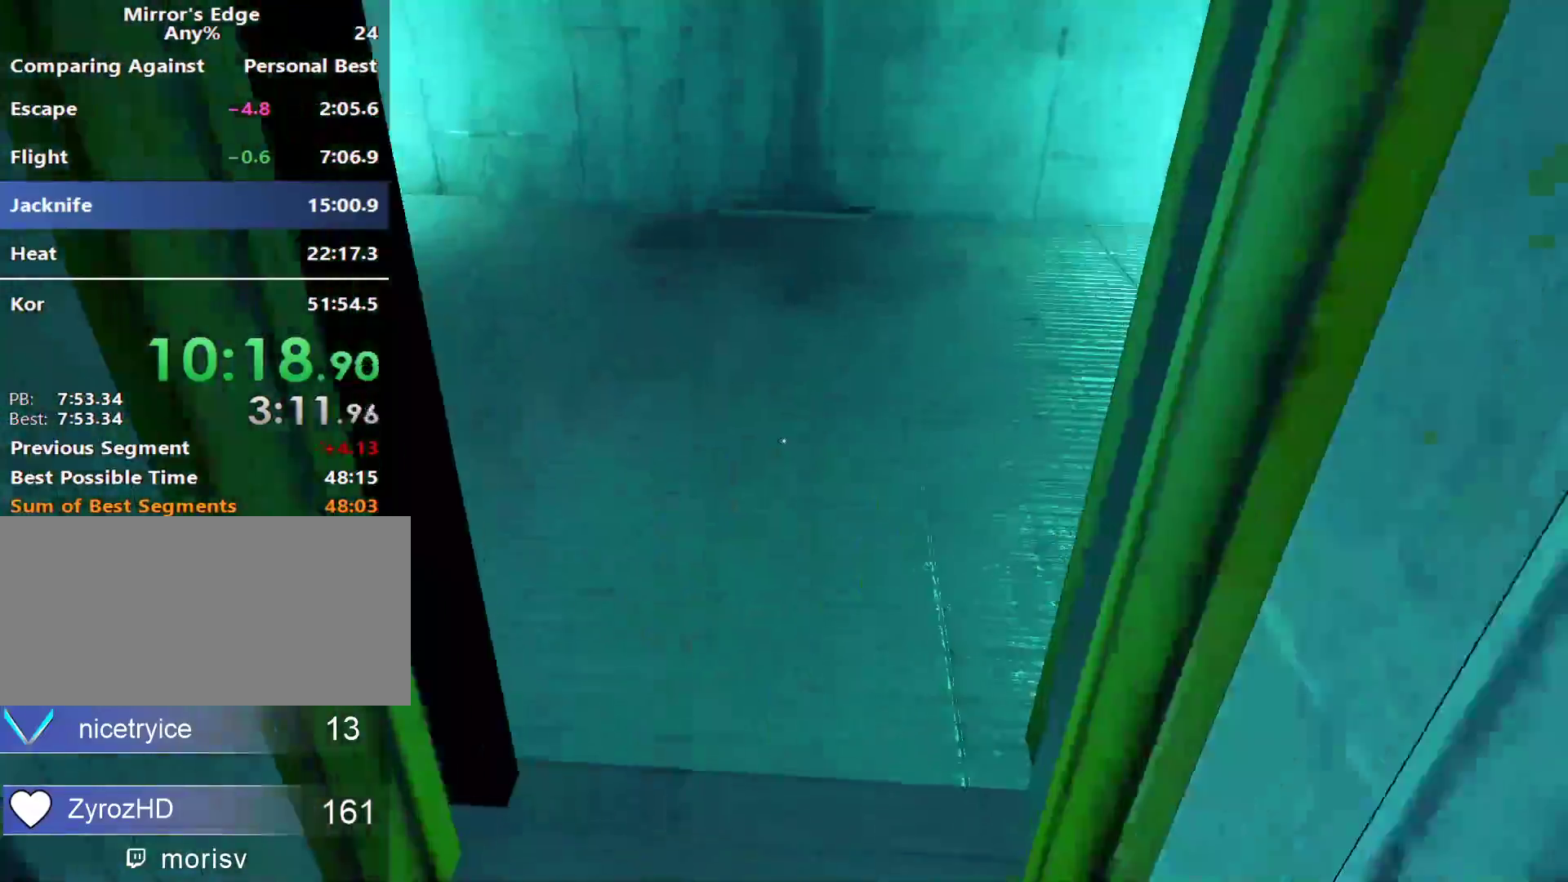
{"keys": ["a", "w"], "mouse": [], "events": [[117, "shift", "down"], [300, "shift", "up"], [433, "a", "down"]]}
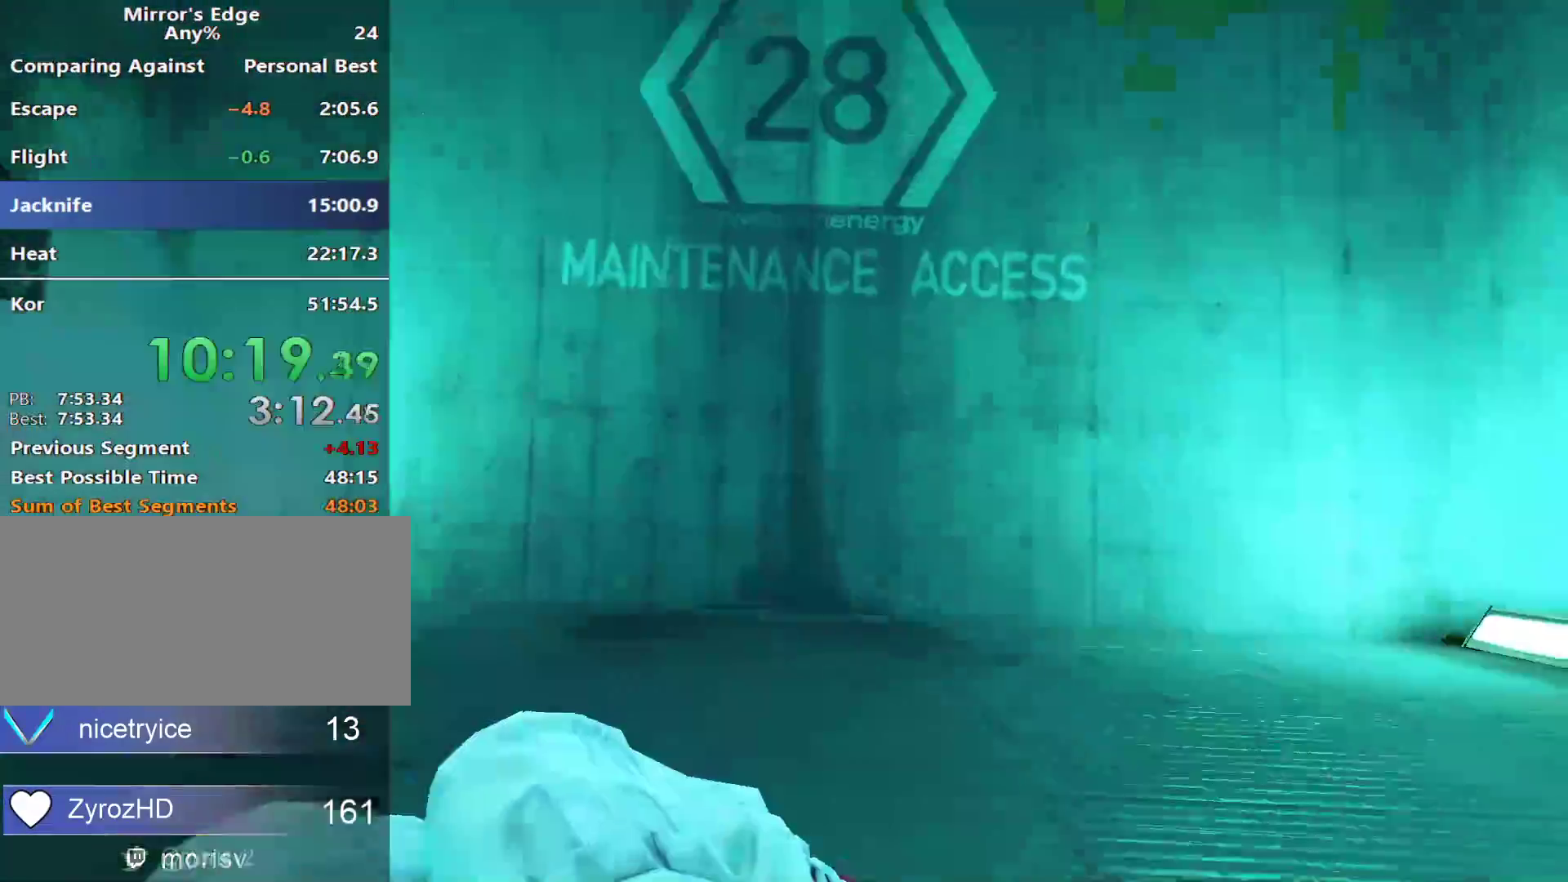
{"keys": ["a"], "mouse": [], "events": [[33, "w", "up"]]}
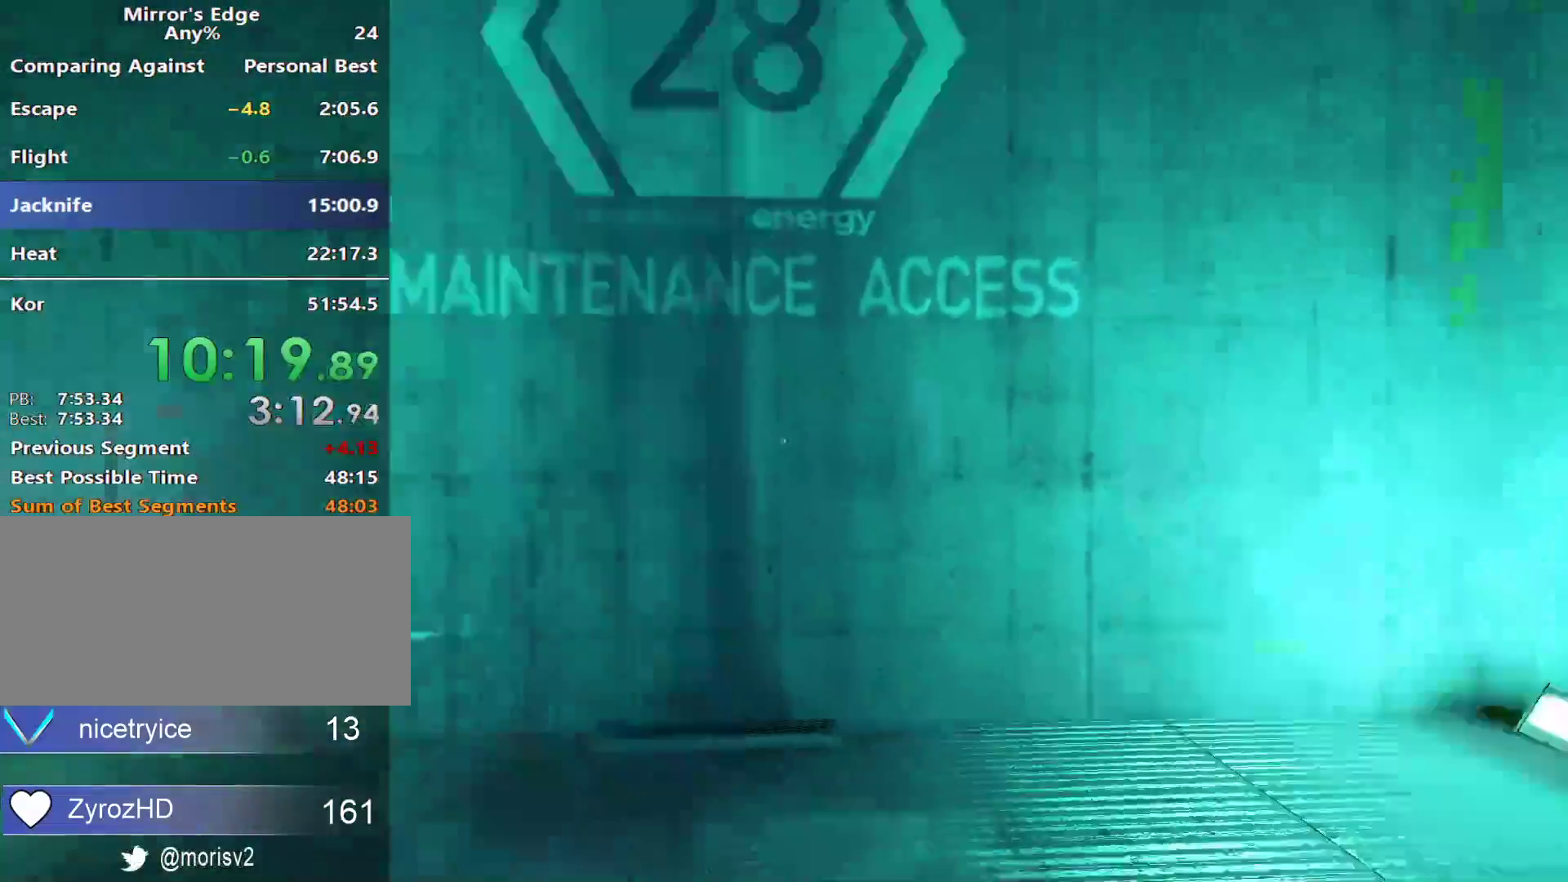
{"keys": ["a", "s"], "mouse": [], "events": [[233, "w", "down"], [383, "w", "up"], [467, "s", "down"]]}
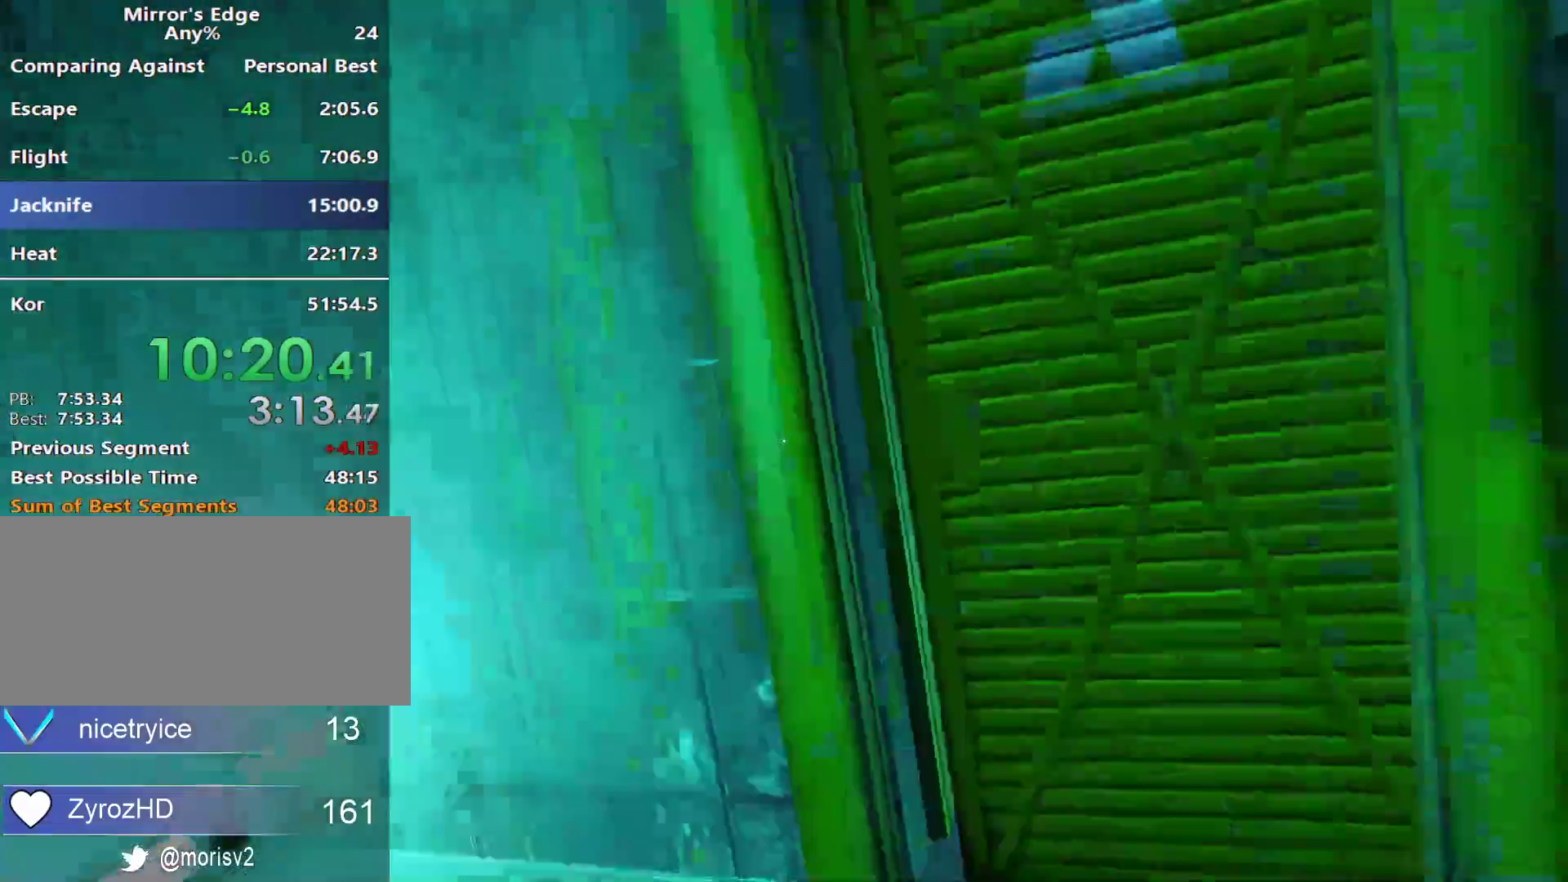
{"keys": ["w"], "mouse": [], "events": [[67, "a", "up"], [150, "s", "up"], [300, "w", "down"]]}
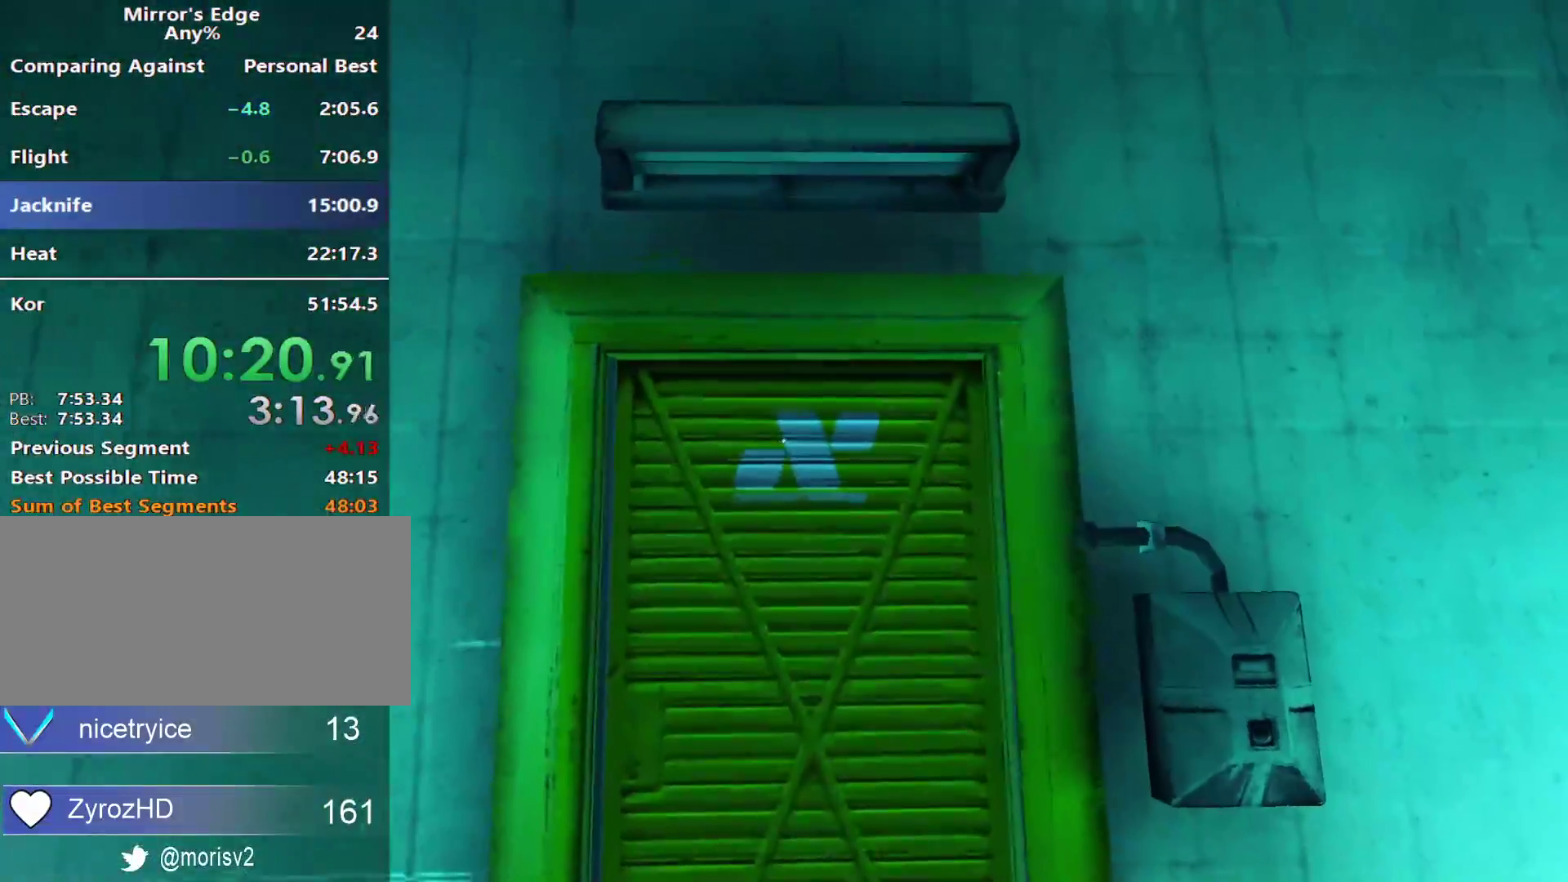
{"keys": ["space"], "mouse": [], "events": [[367, "space", "down"], [400, "w", "up"]]}
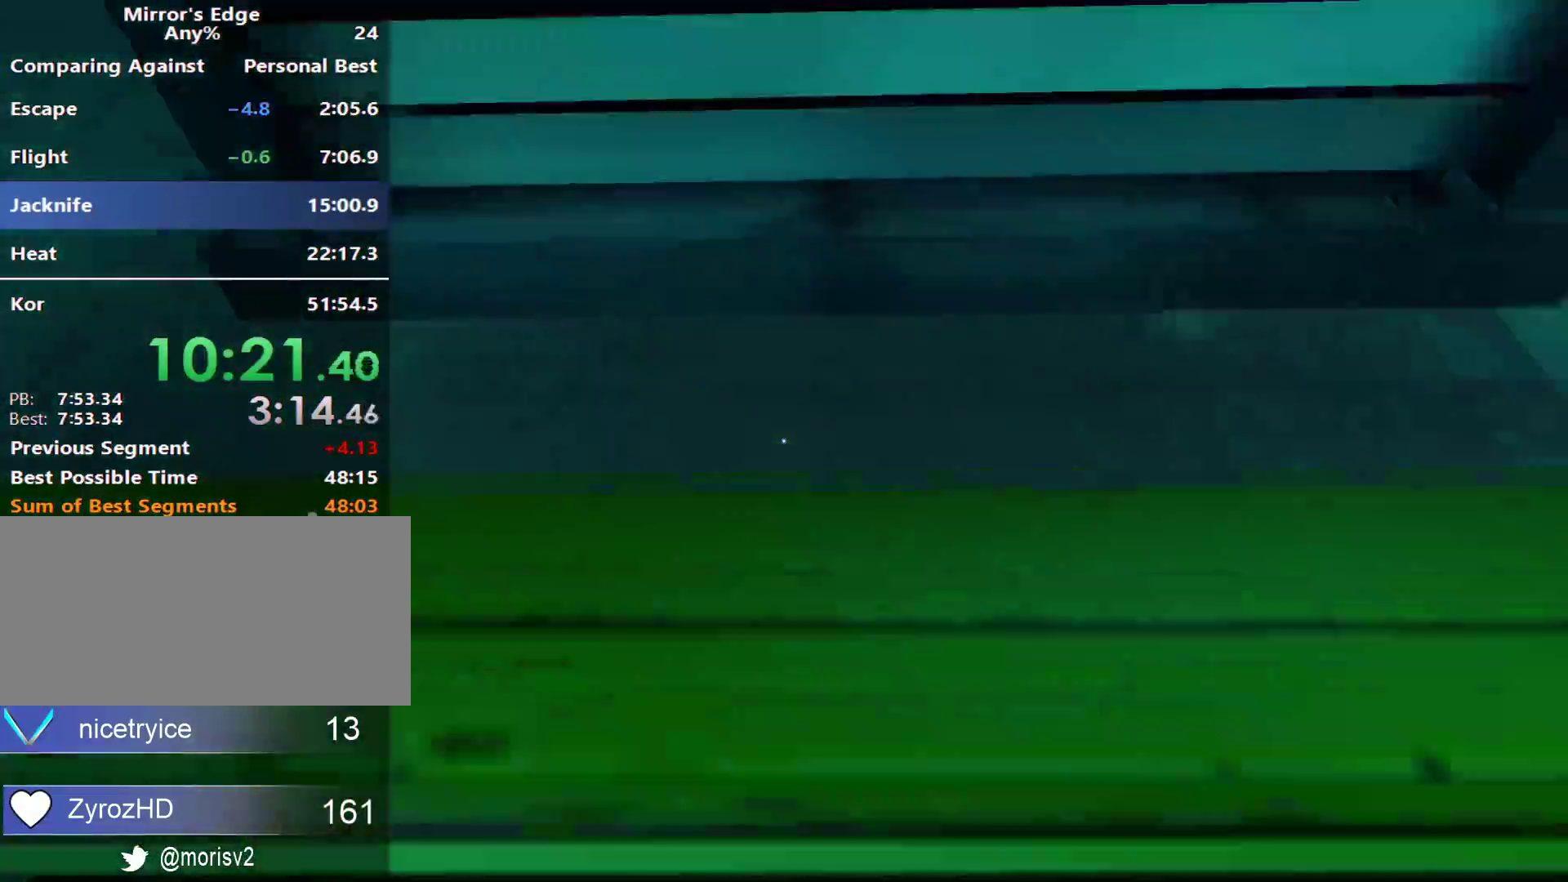
{"keys": ["q", "w"], "mouse": [], "events": [[50, "space", "up"], [100, "w", "down"], [467, "q", "down"]]}
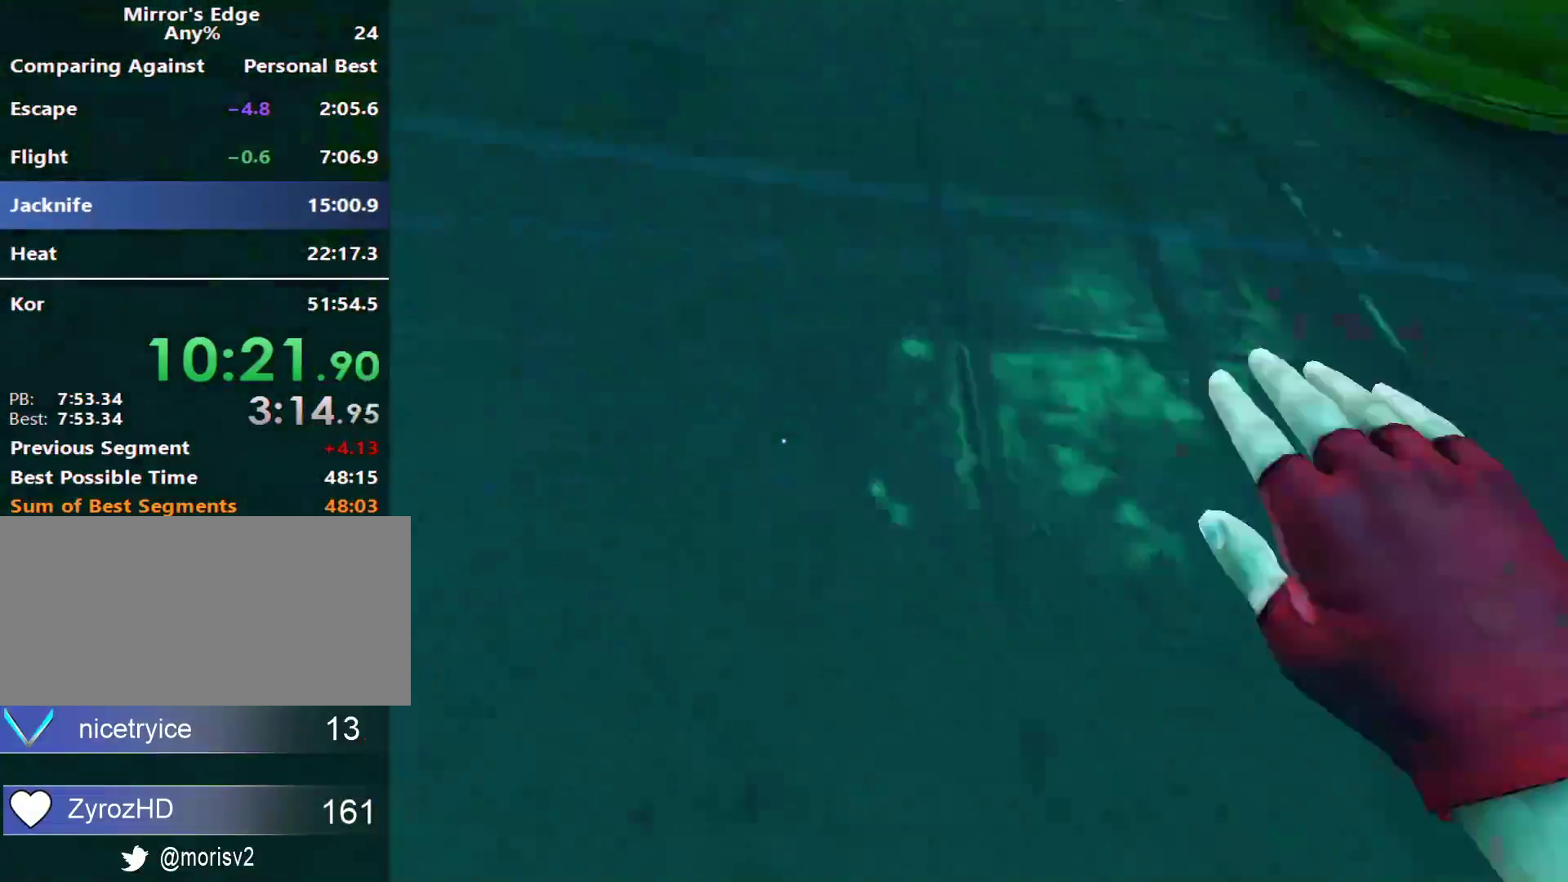
{"keys": ["space", "w"], "mouse": [], "events": [[67, "space", "down"], [117, "q", "up"]]}
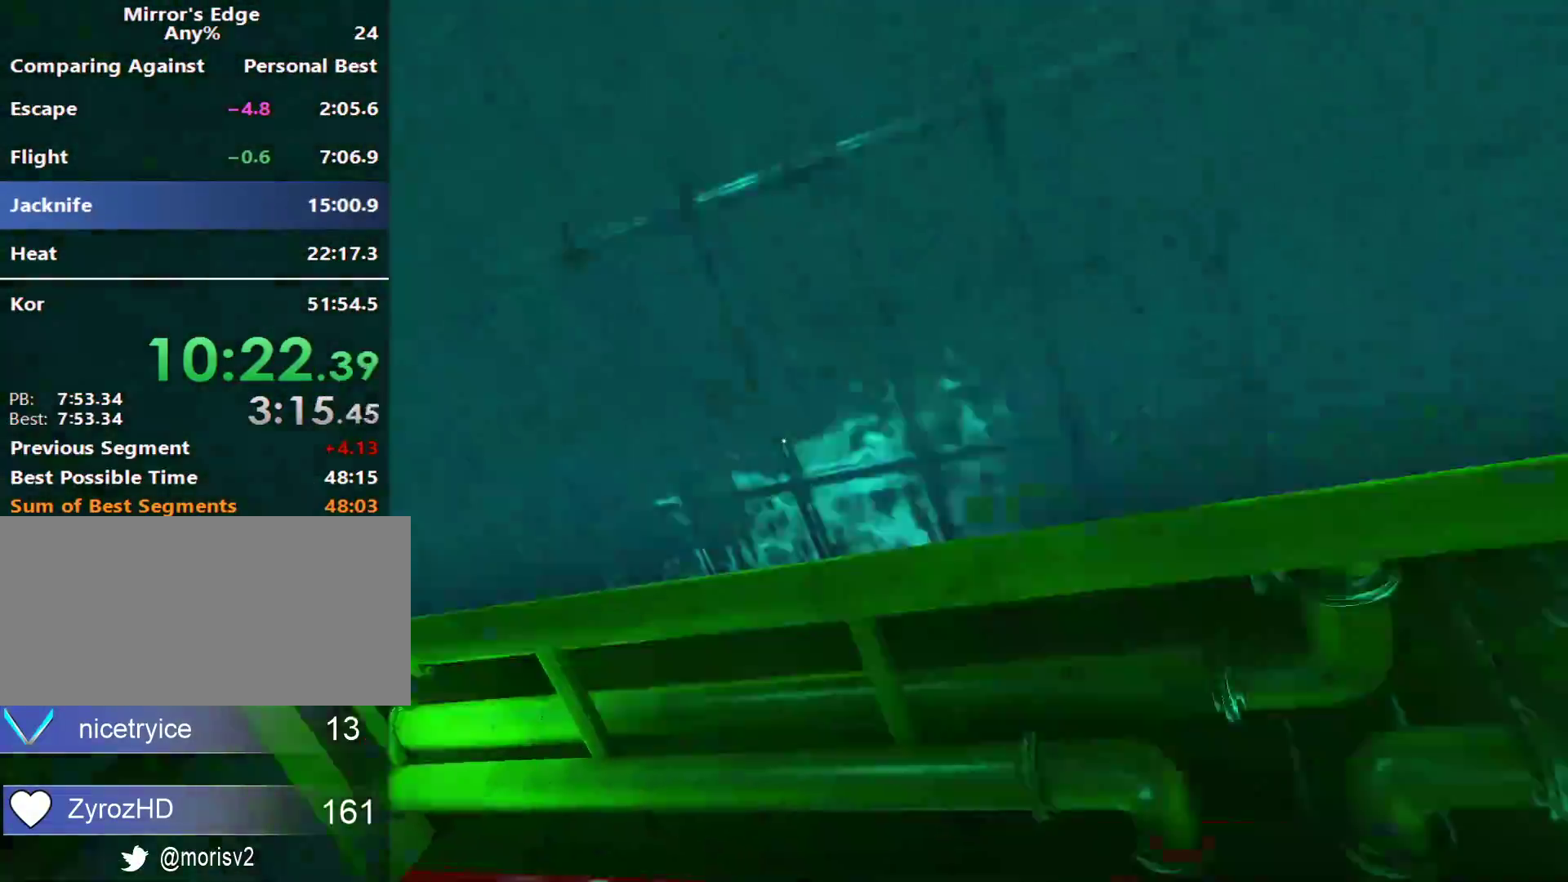
{"keys": ["w"], "mouse": [], "events": [[33, "space", "up"]]}
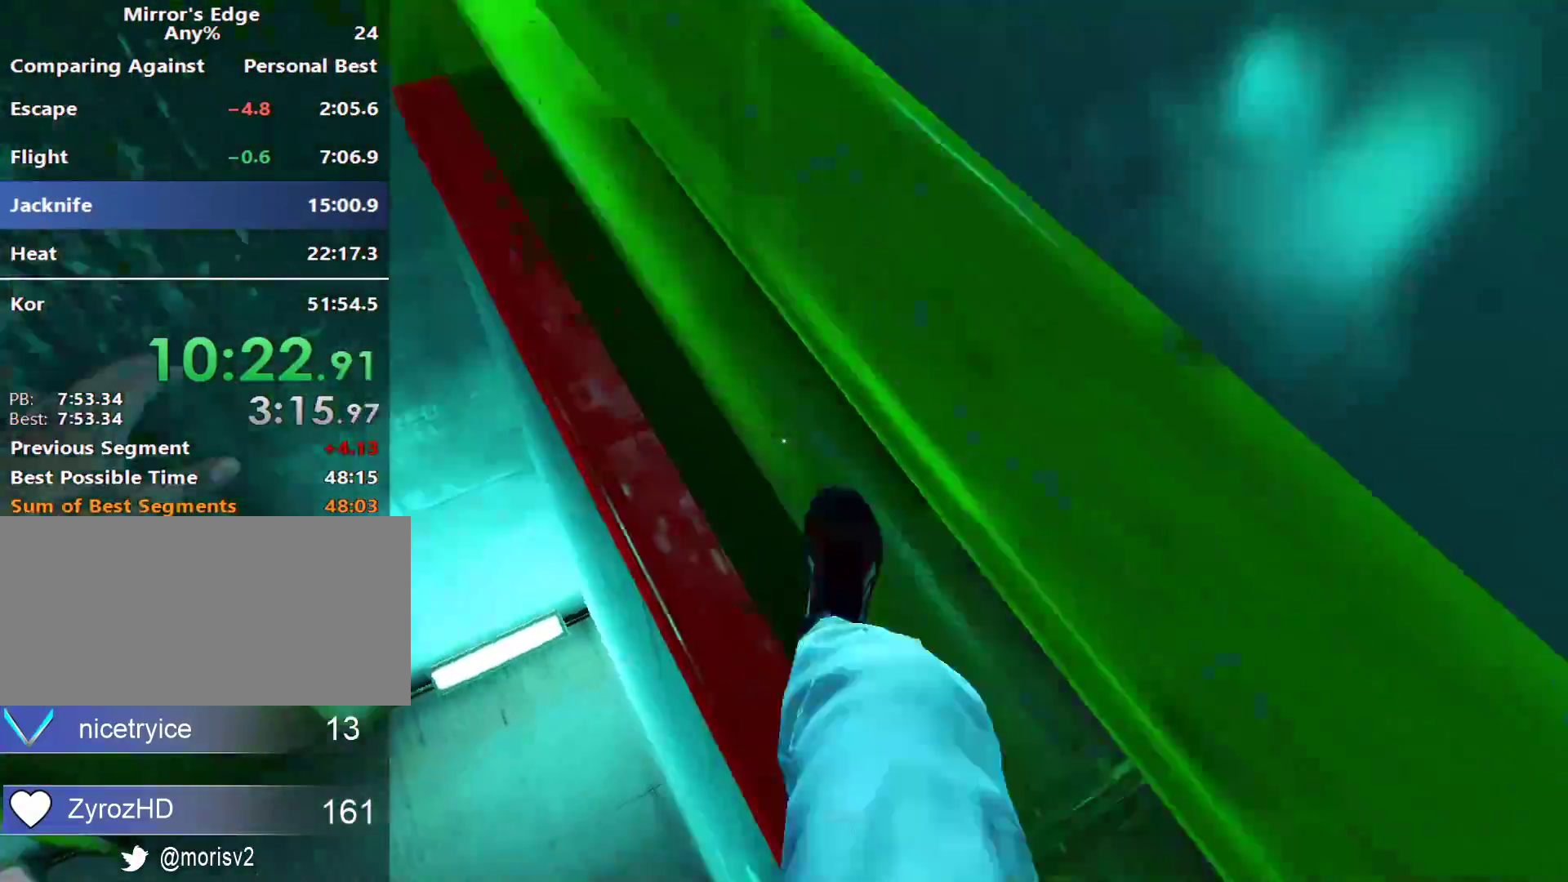
{"keys": ["w"], "mouse": [], "events": [[100, "space", "down"], [417, "space", "up"]]}
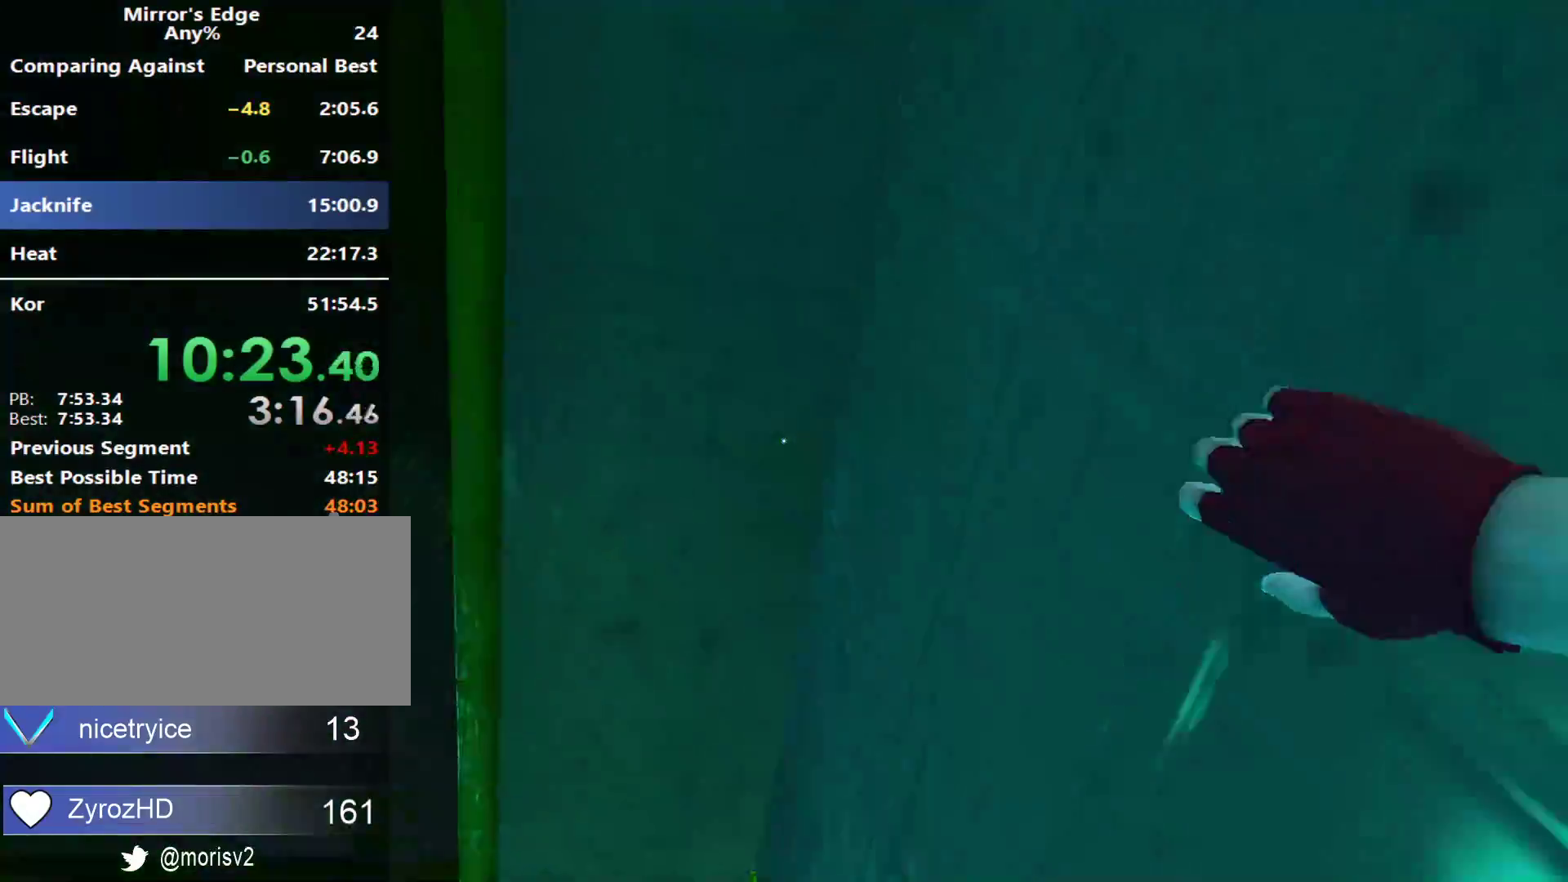
{"keys": ["q", "w"], "mouse": [], "events": [[117, "space", "down"], [433, "q", "down"], [483, "space", "up"]]}
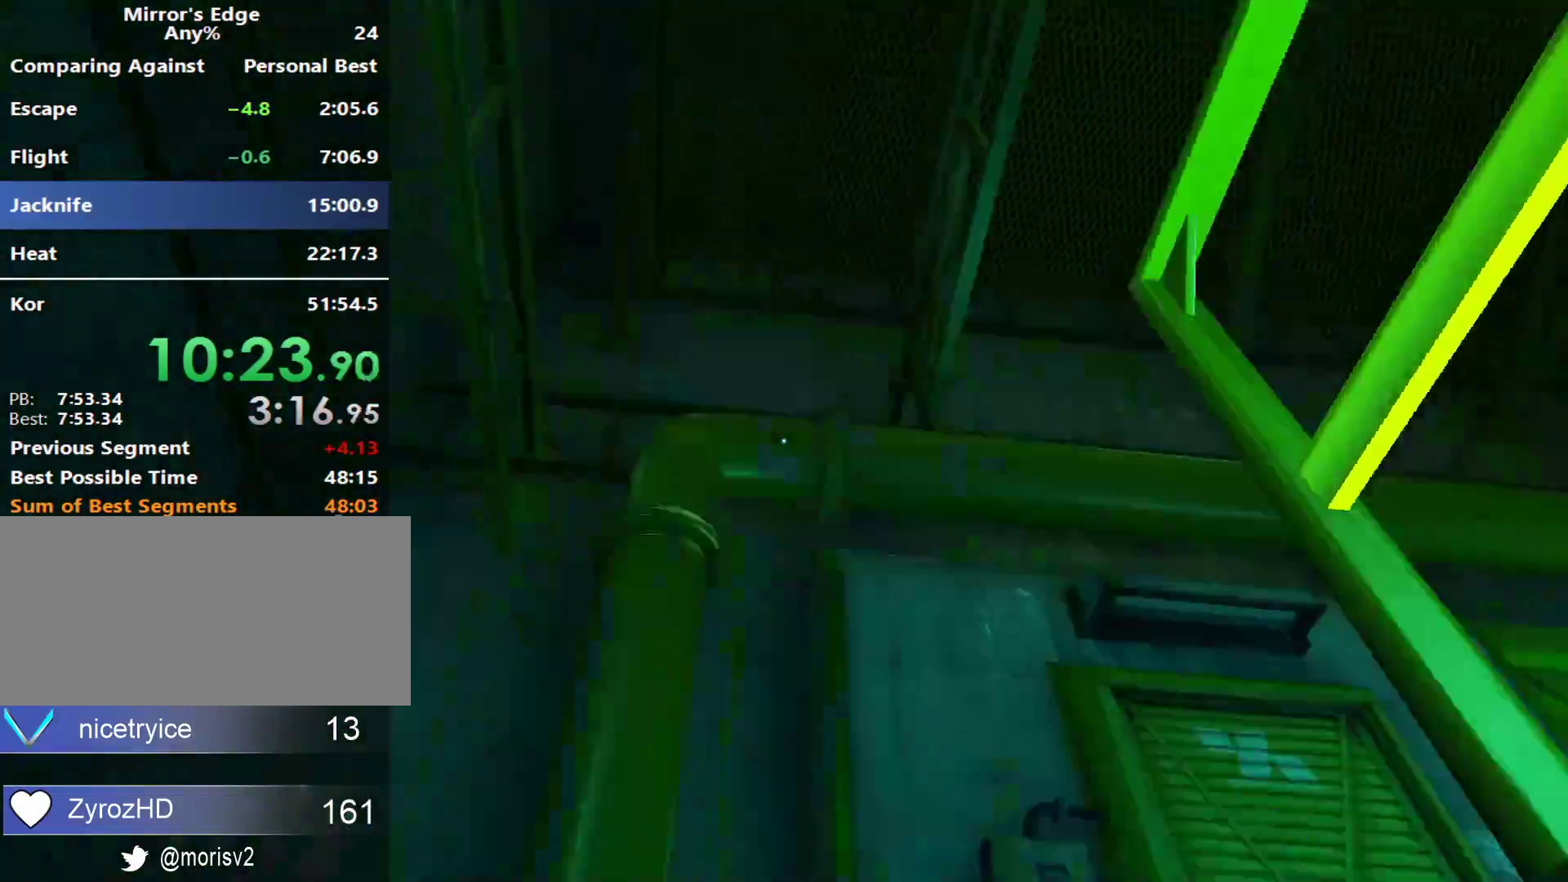
{"keys": ["w"], "mouse": [], "events": [[83, "space", "down"], [117, "q", "up"], [450, "space", "up"]]}
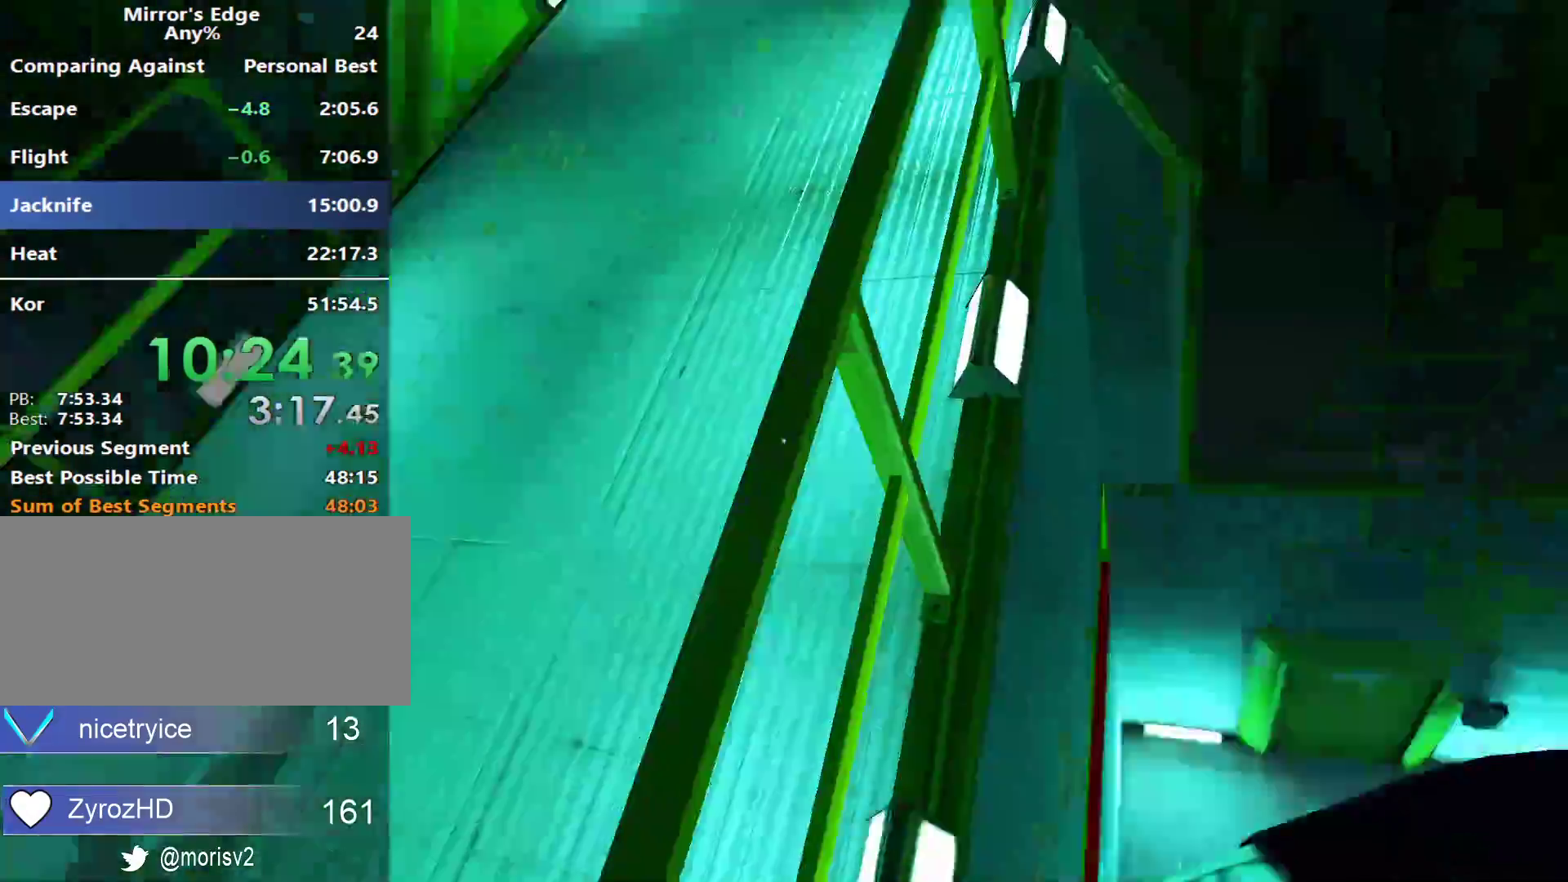
{"keys": ["a", "w"], "mouse": [], "events": [[183, "a", "down"], [283, "w", "up"], [383, "w", "down"]]}
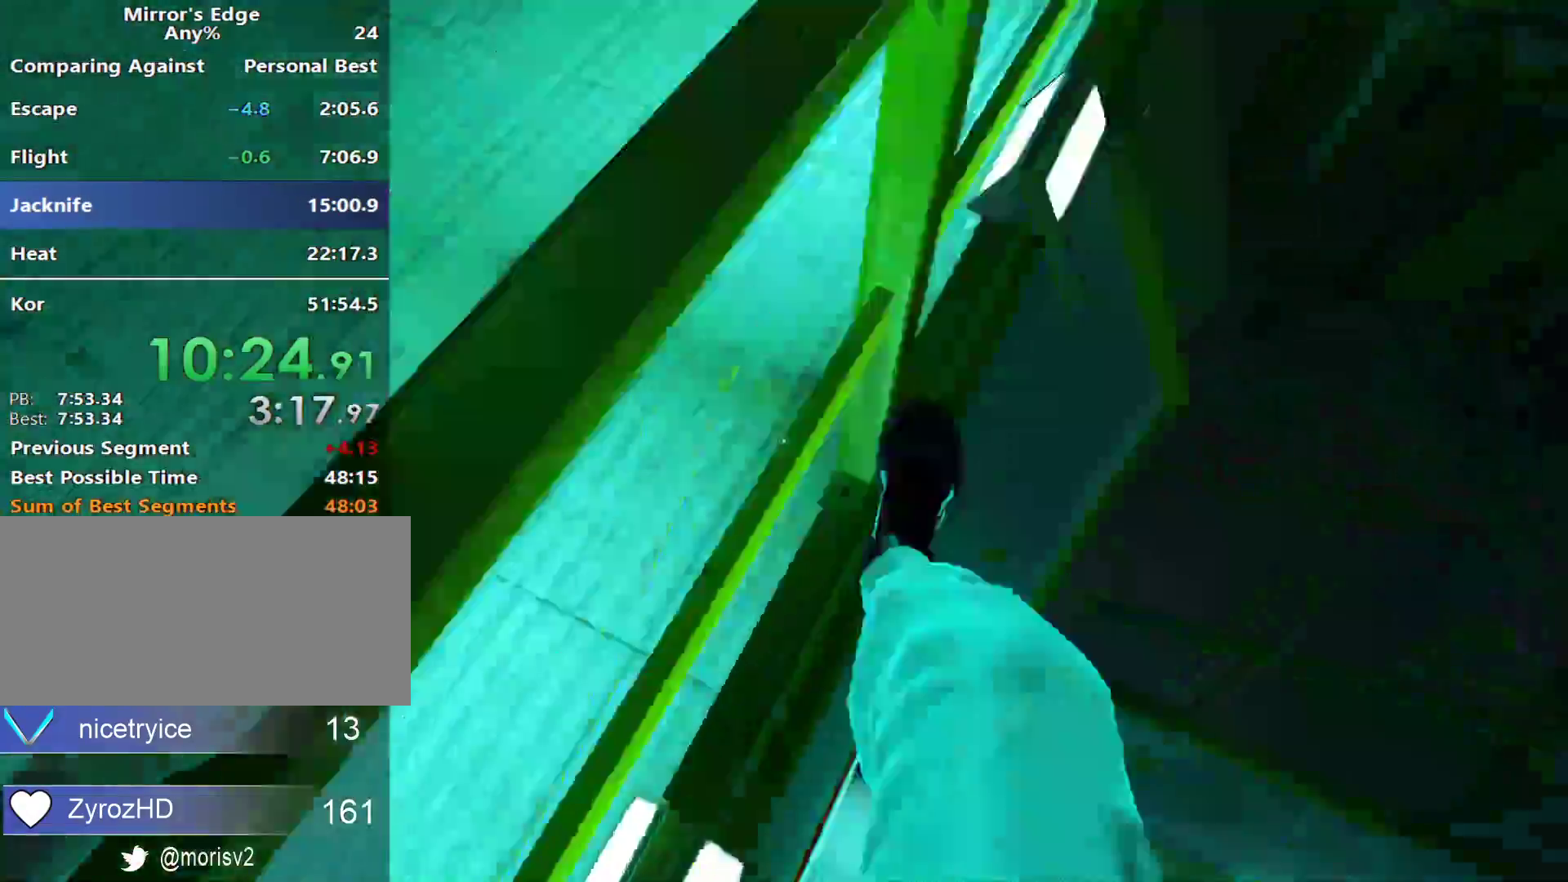
{"keys": ["w"], "mouse": [], "events": [[17, "space", "down"], [67, "a", "up"], [150, "space", "up"], [200, "space", "down"], [483, "space", "up"]]}
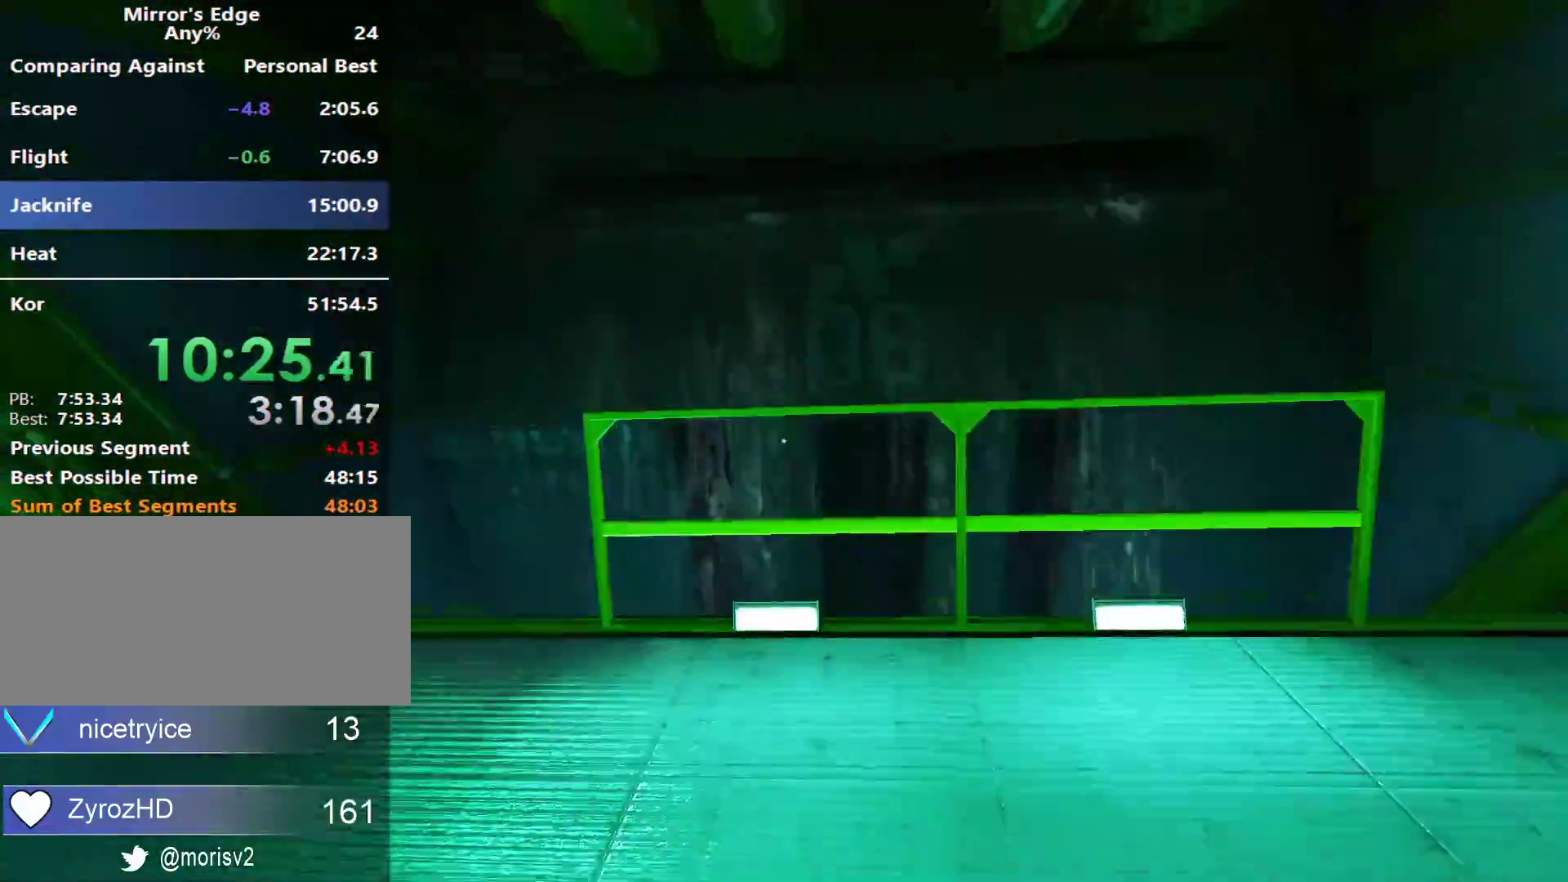
{"keys": ["space", "w"], "mouse": [], "events": [[317, "space", "down"], [450, "space", "up"], [500, "space", "down"]]}